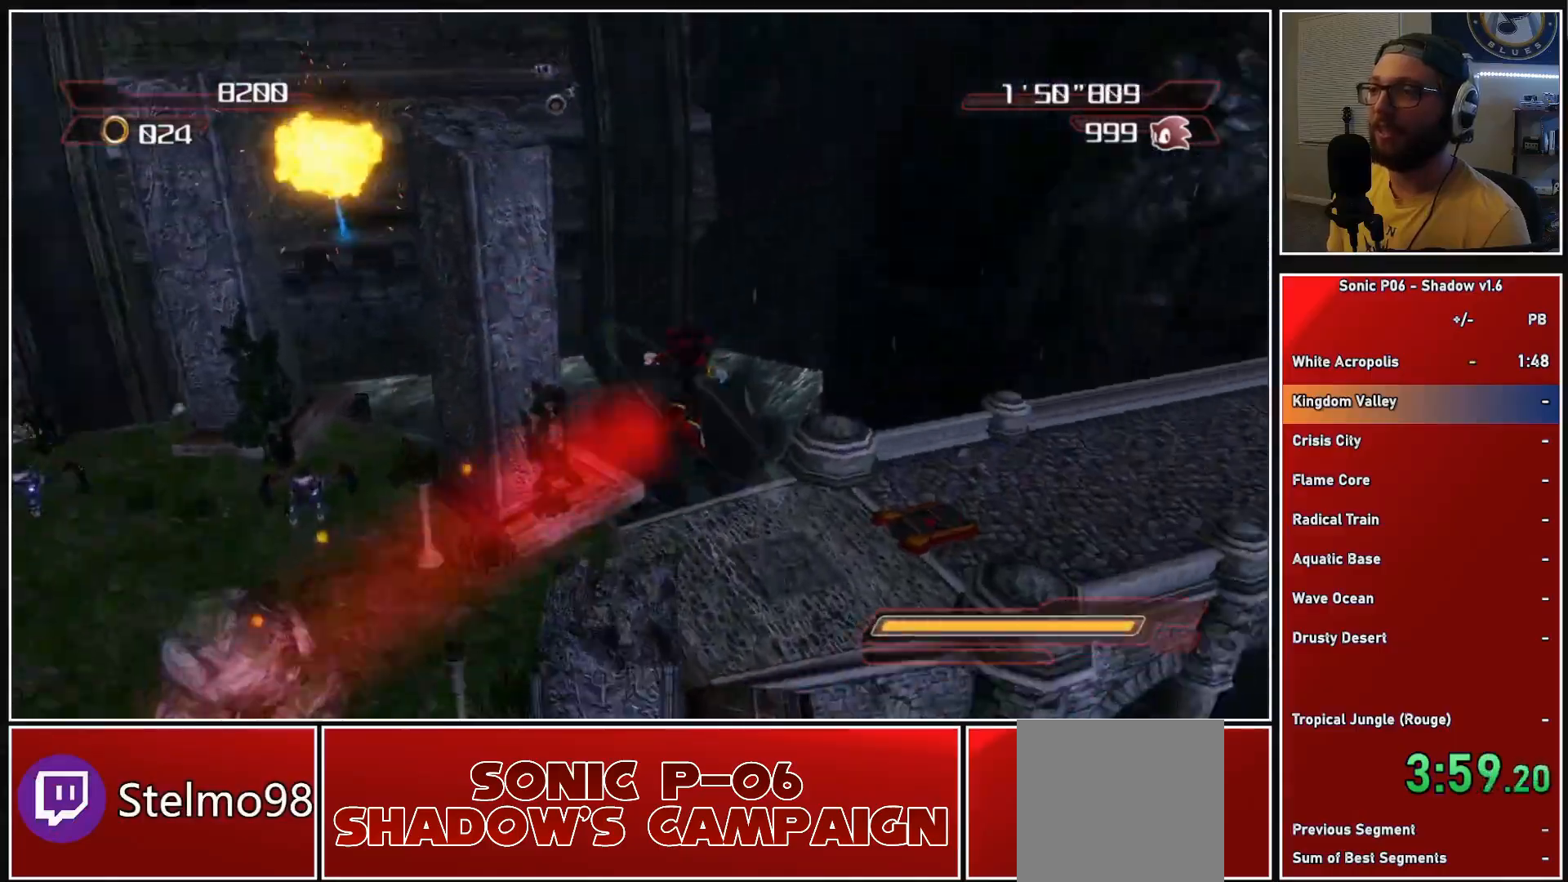
Gameplay with a controller (Xbox layout); each line is a JSON object with the inputs held at the frame after it. "events" lists button and stick changes between this image and that frame as [ms after this image, input, new state], when the widget could be followed in between.
{"buttons": [], "left_stick": "up-right", "right_stick": "center", "events": [[250, "A", "down"], [250, "X", "down"], [333, "left_stick", "up"], [483, "A", "up"], [500, "X", "up"], [500, "left_stick", "up-right"]]}
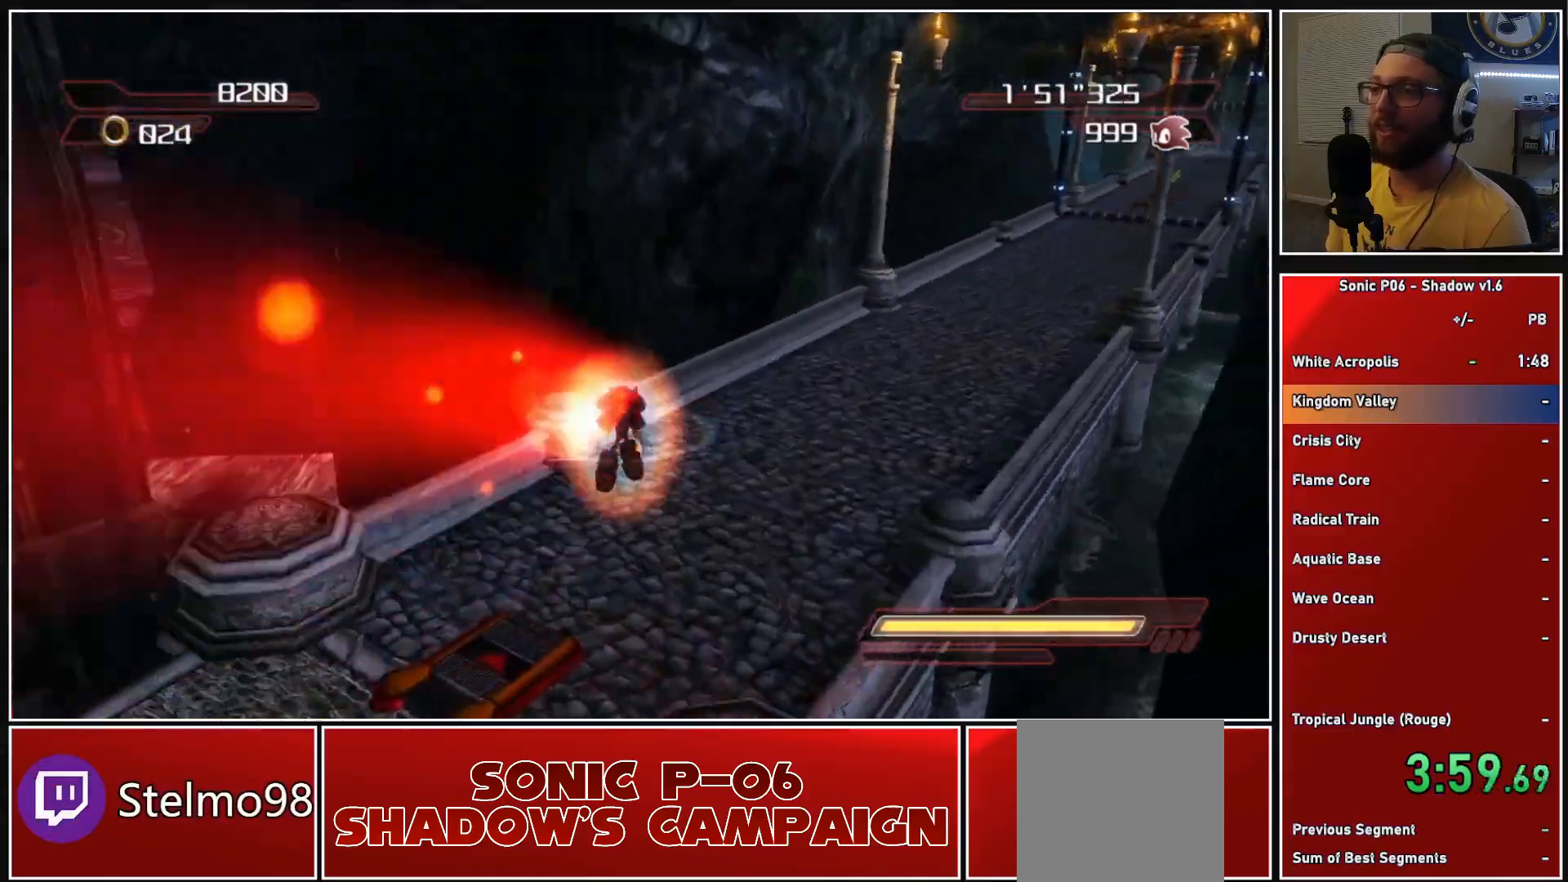
{"buttons": ["X"], "left_stick": "up-right", "right_stick": "center", "events": [[283, "X", "down"], [367, "X", "up"], [467, "X", "down"]]}
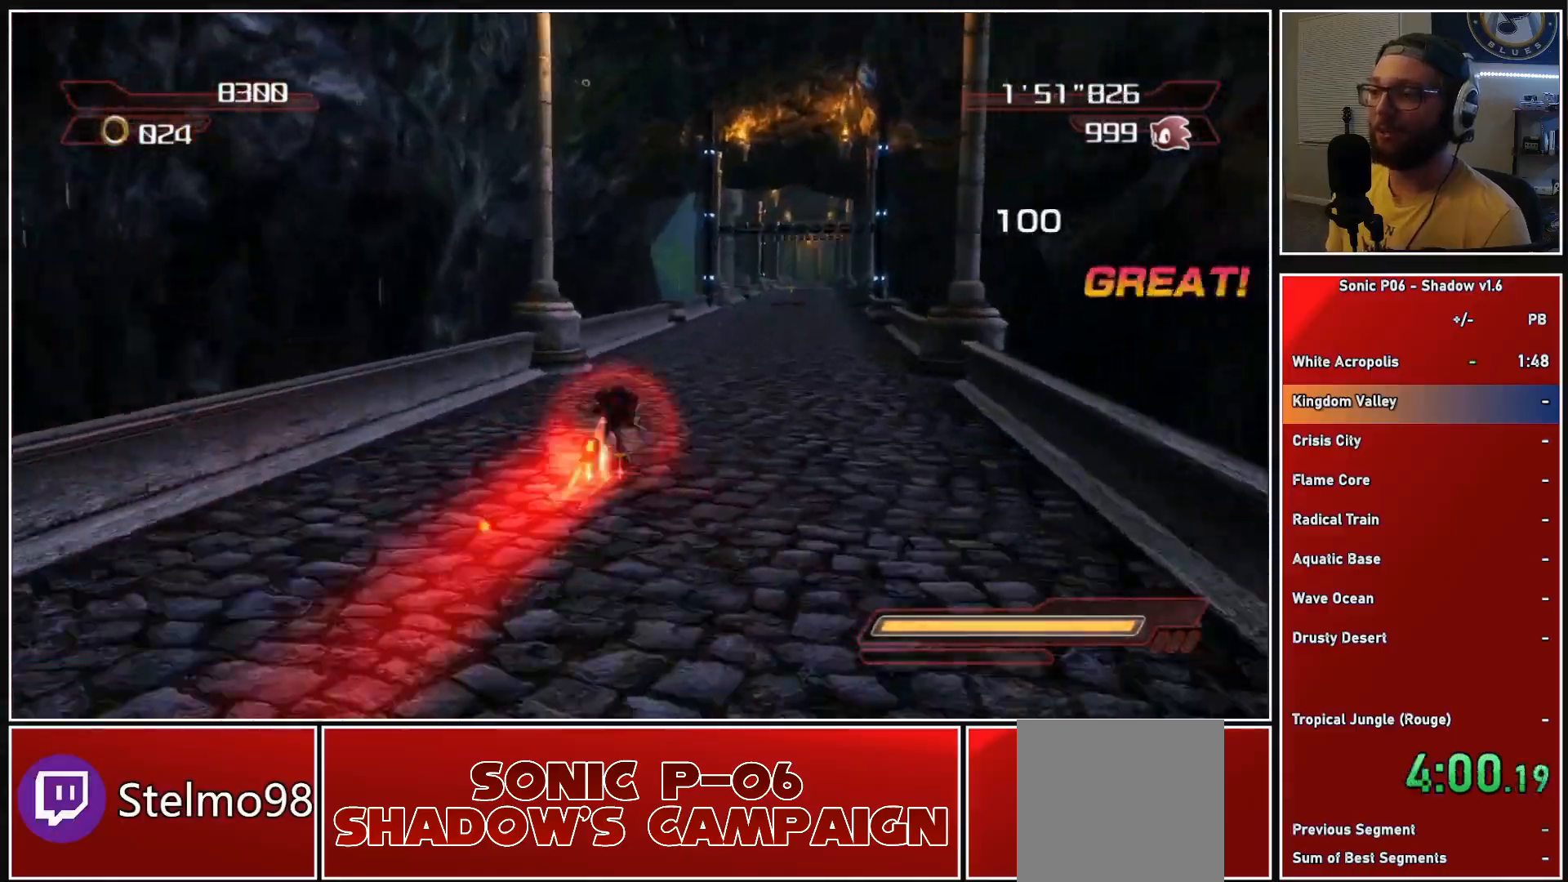
{"buttons": ["X"], "left_stick": "up", "right_stick": "center", "events": [[33, "X", "up"], [133, "X", "down"], [150, "left_stick", "up"], [200, "X", "up"], [300, "X", "down"], [367, "X", "up"], [467, "X", "down"]]}
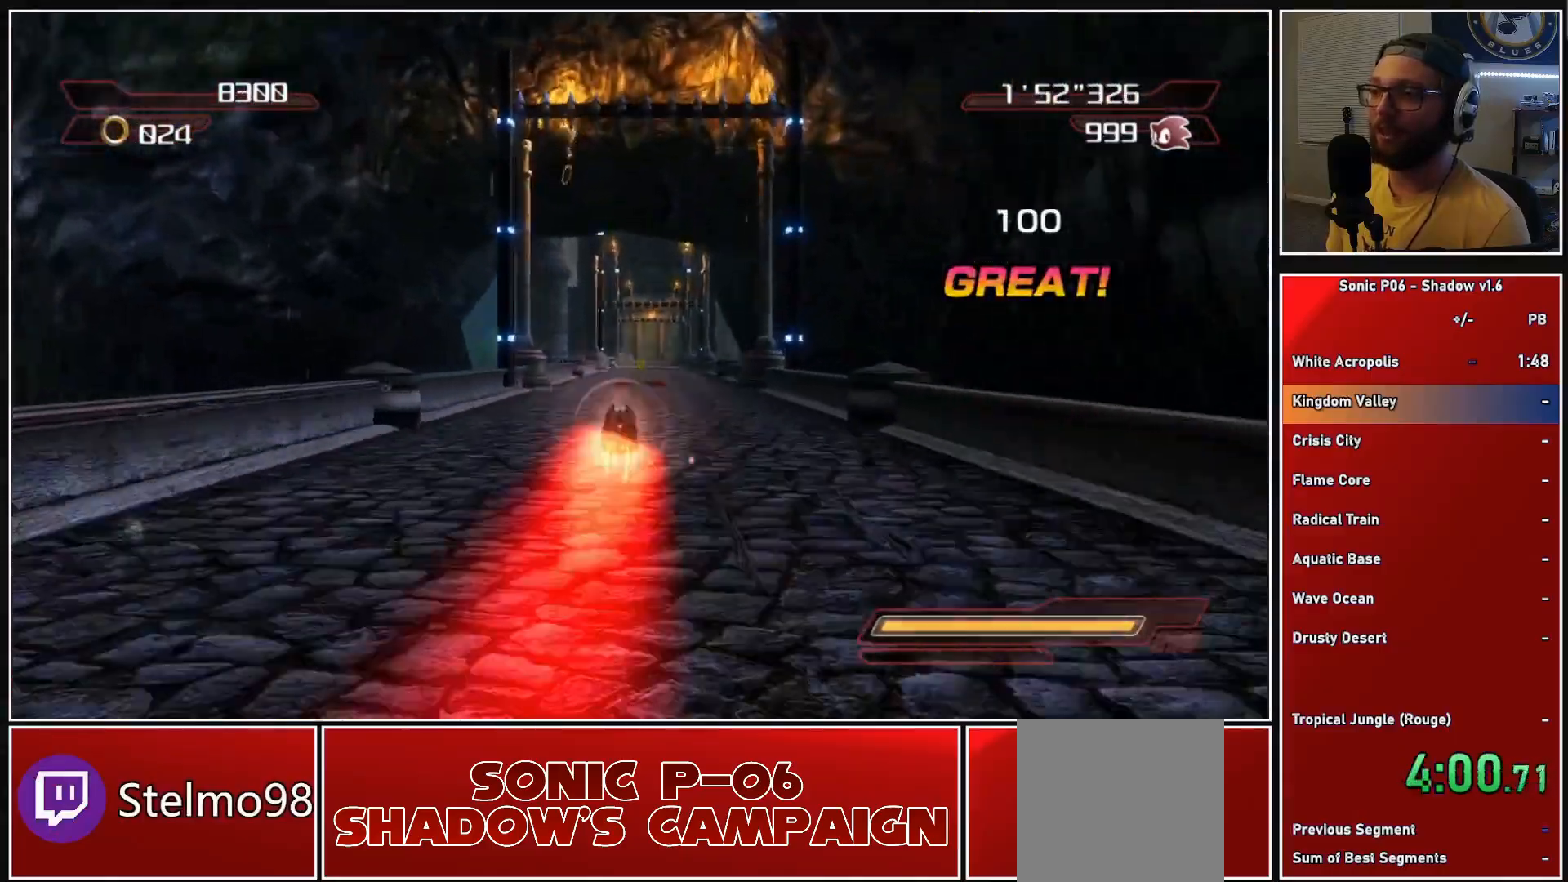
{"buttons": ["X"], "left_stick": "up", "right_stick": "center", "events": [[33, "X", "up"], [133, "X", "down"], [200, "X", "up"], [283, "X", "down"], [367, "X", "up"], [450, "X", "down"]]}
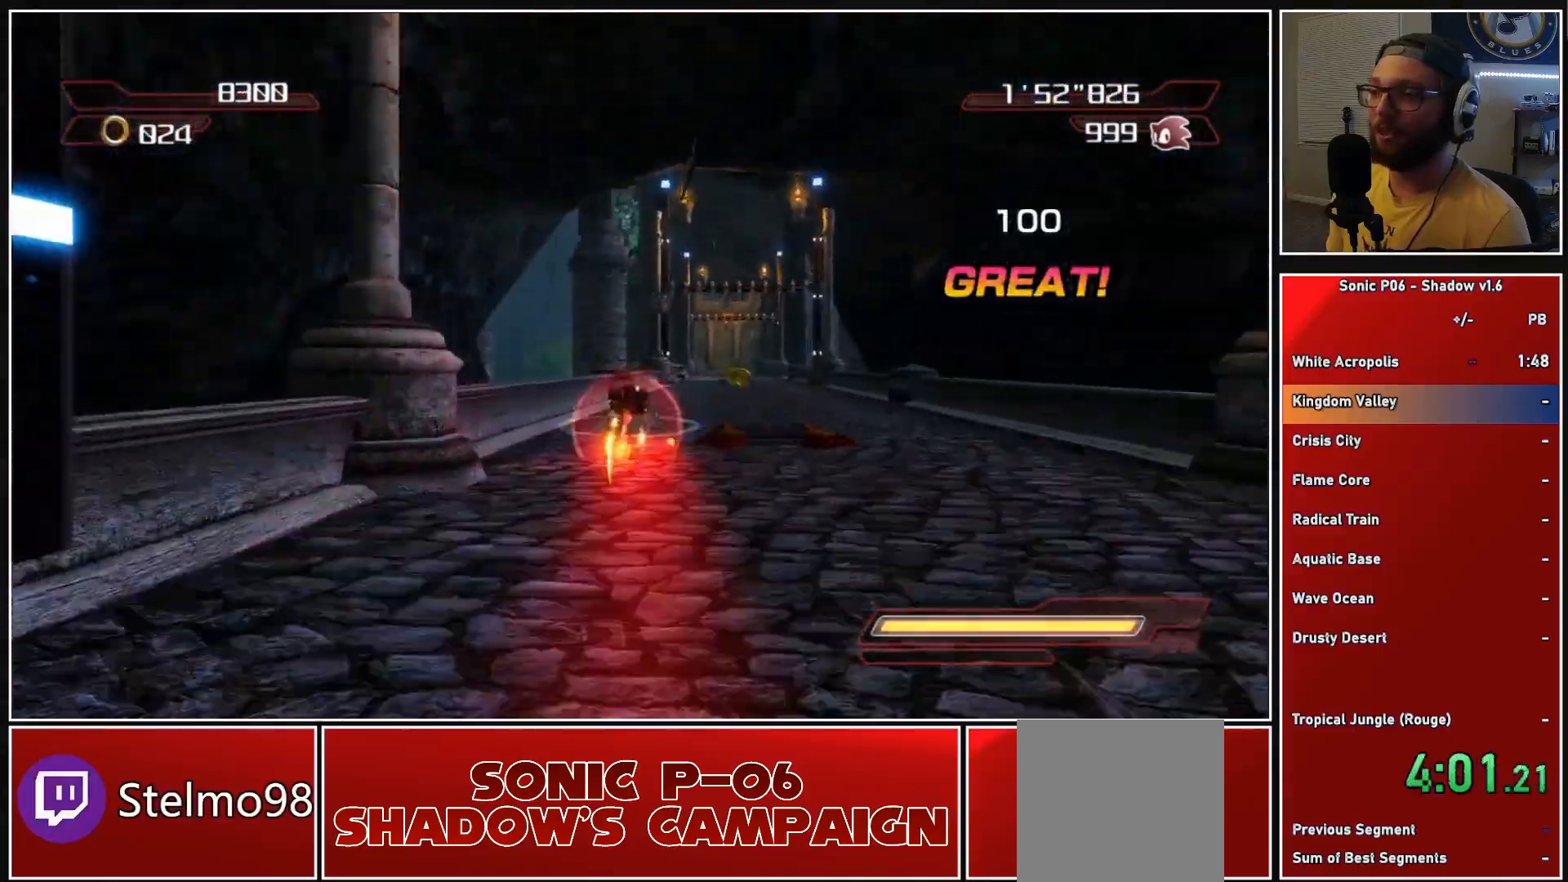
{"buttons": ["X"], "left_stick": "up", "right_stick": "center", "events": [[33, "X", "up"], [133, "X", "down"], [200, "X", "up"], [283, "X", "down"], [350, "X", "up"], [467, "X", "down"]]}
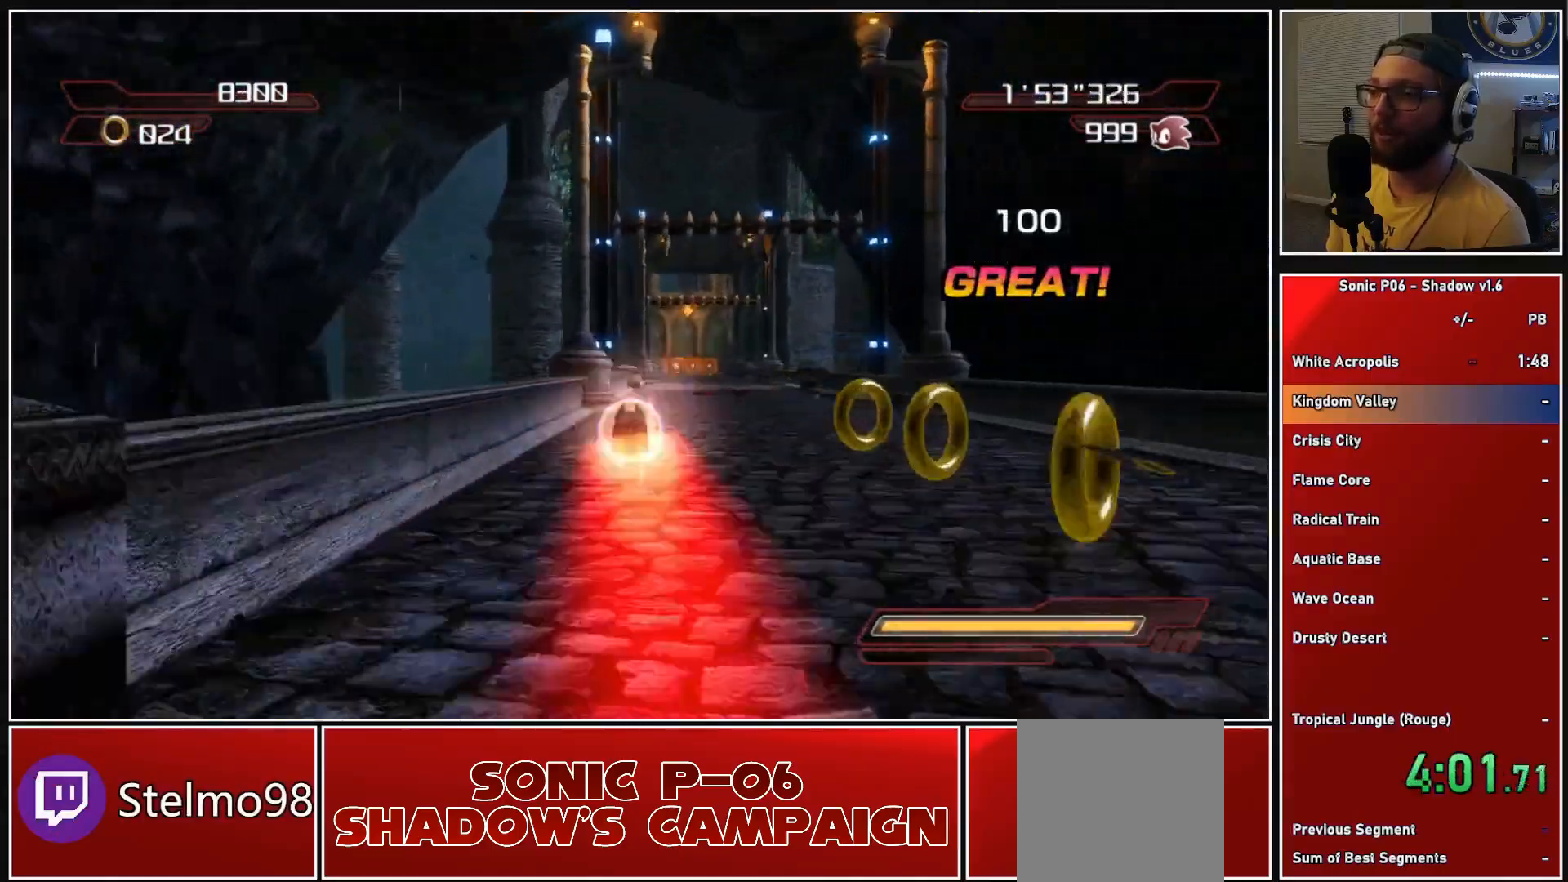
{"buttons": ["X"], "left_stick": "up", "right_stick": "center", "events": [[17, "X", "up"], [117, "X", "down"], [200, "X", "up"], [283, "X", "down"], [367, "X", "up"], [450, "X", "down"]]}
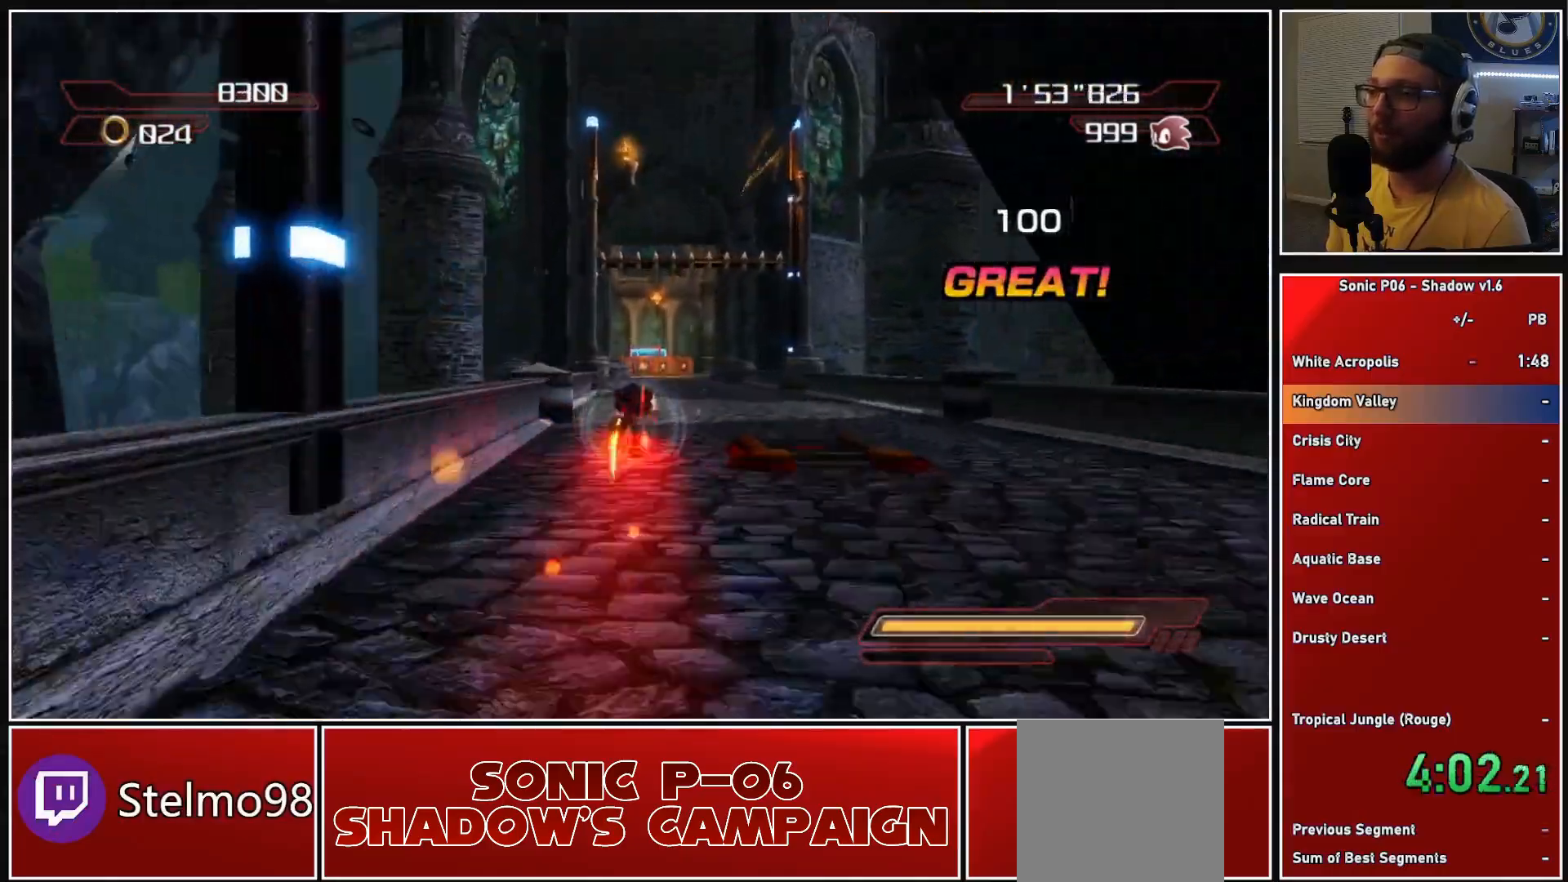
{"buttons": [], "left_stick": "up", "right_stick": "center", "events": [[33, "X", "up"], [117, "X", "down"], [217, "X", "up"]]}
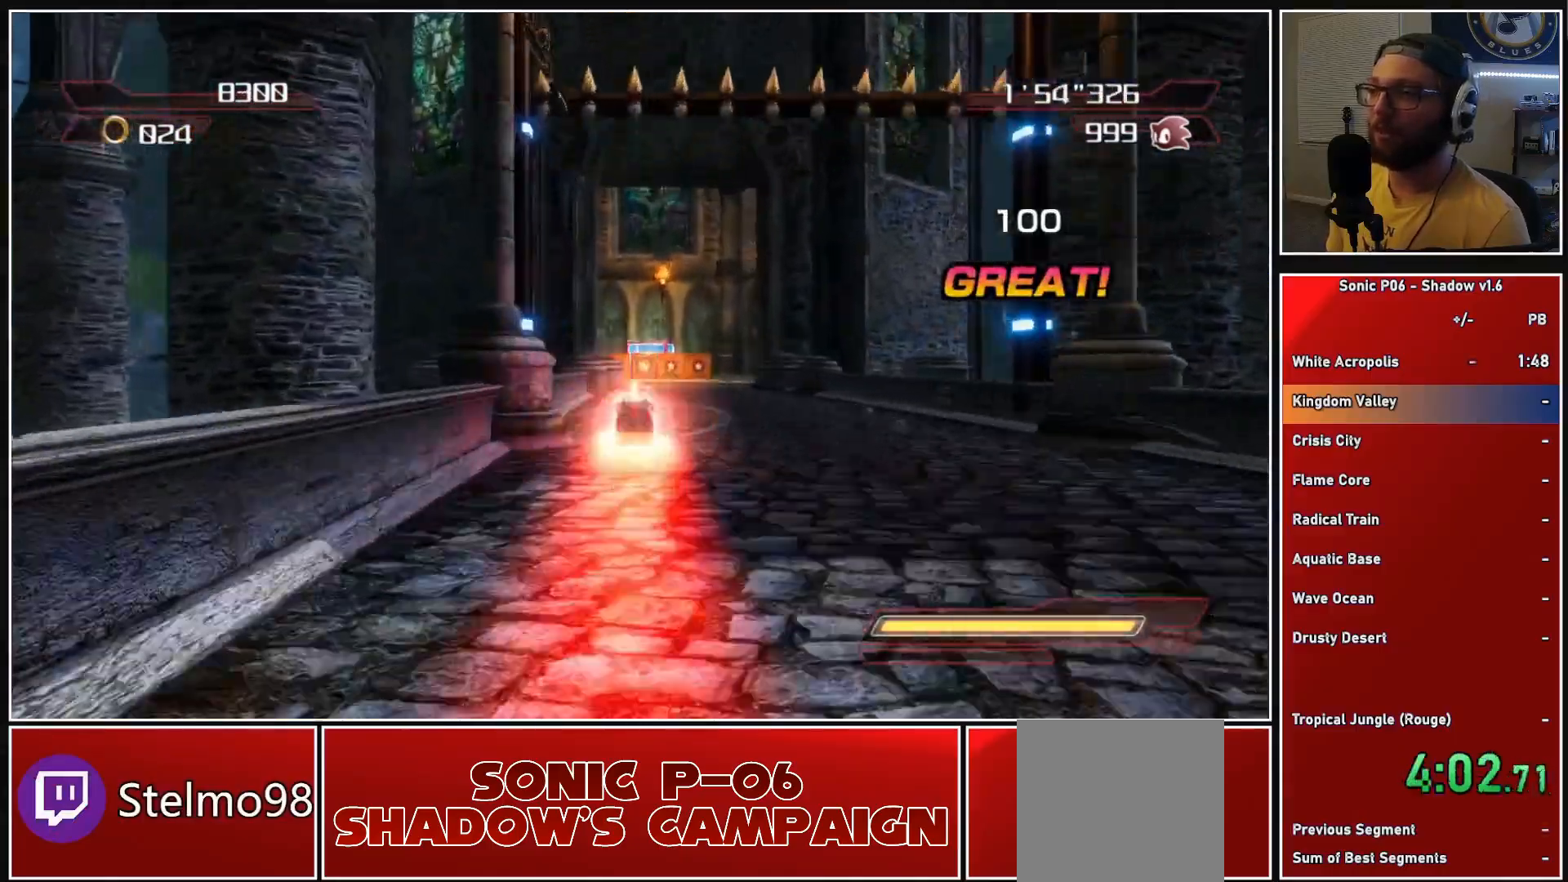
{"buttons": ["A", "X"], "left_stick": "up", "right_stick": "center", "events": [[250, "X", "down"], [317, "X", "up"], [417, "A", "down"], [417, "X", "down"]]}
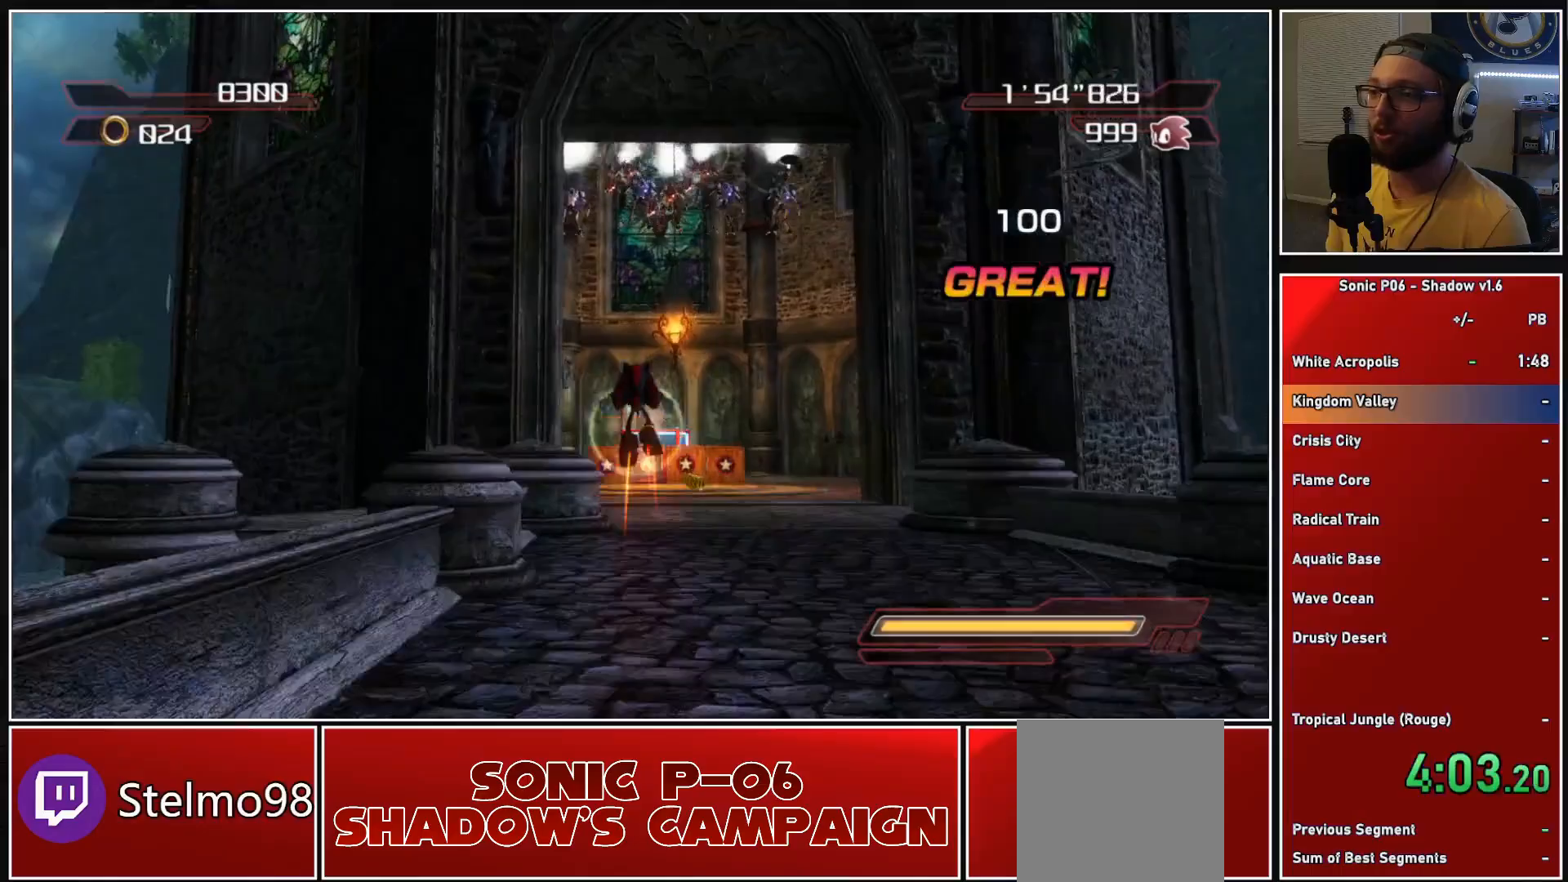
{"buttons": ["A", "X"], "left_stick": "up", "right_stick": "center", "events": []}
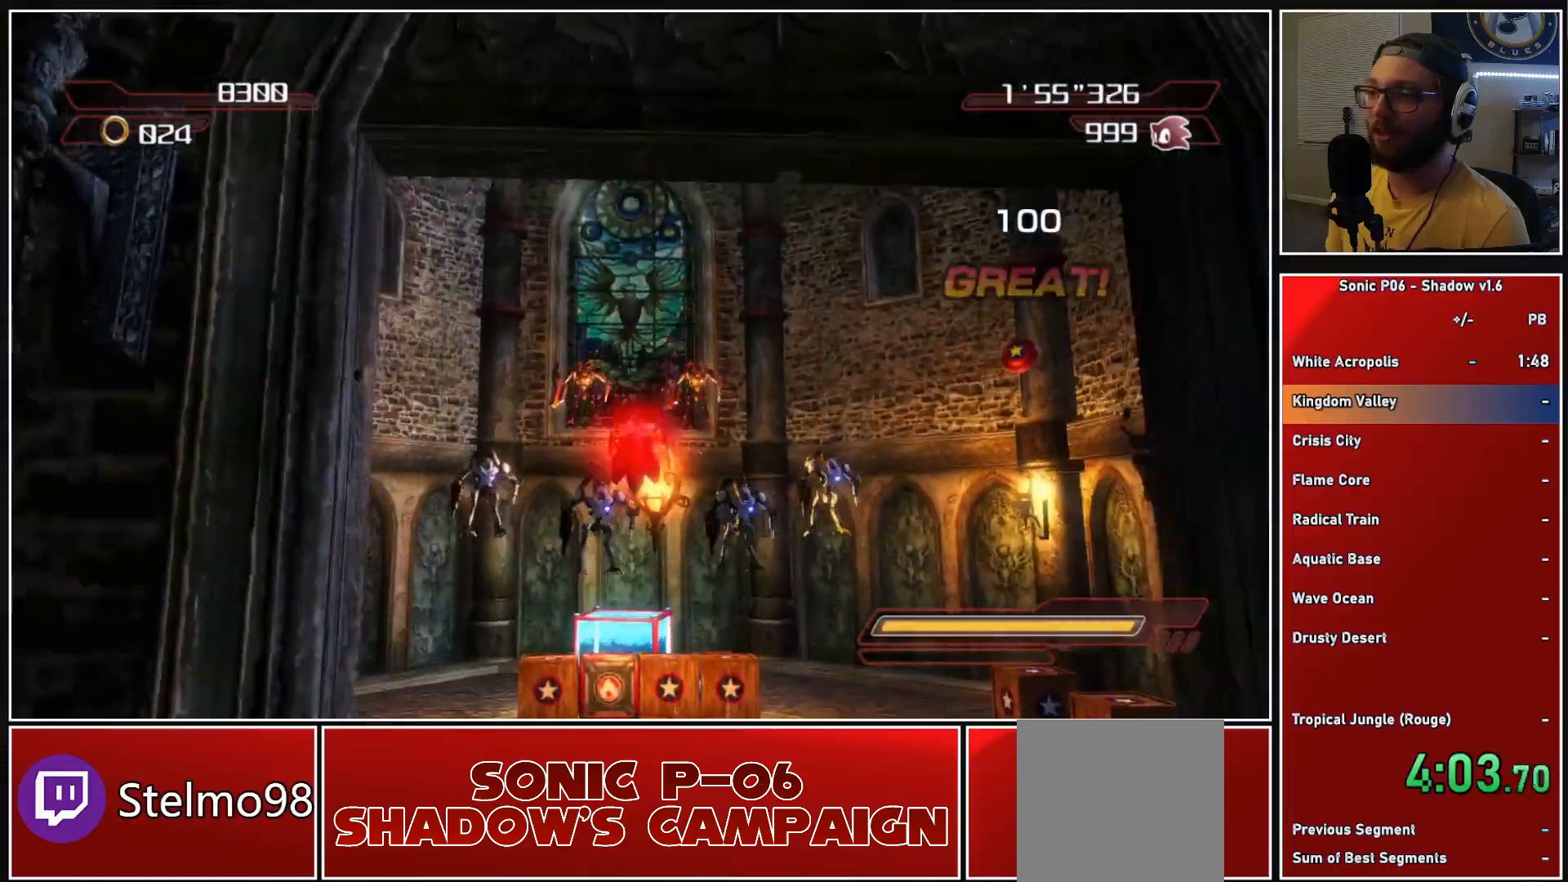
{"buttons": ["A"], "left_stick": "left", "right_stick": "center", "events": [[233, "A", "up"], [233, "left_stick", "left"], [250, "X", "up"], [333, "A", "down"]]}
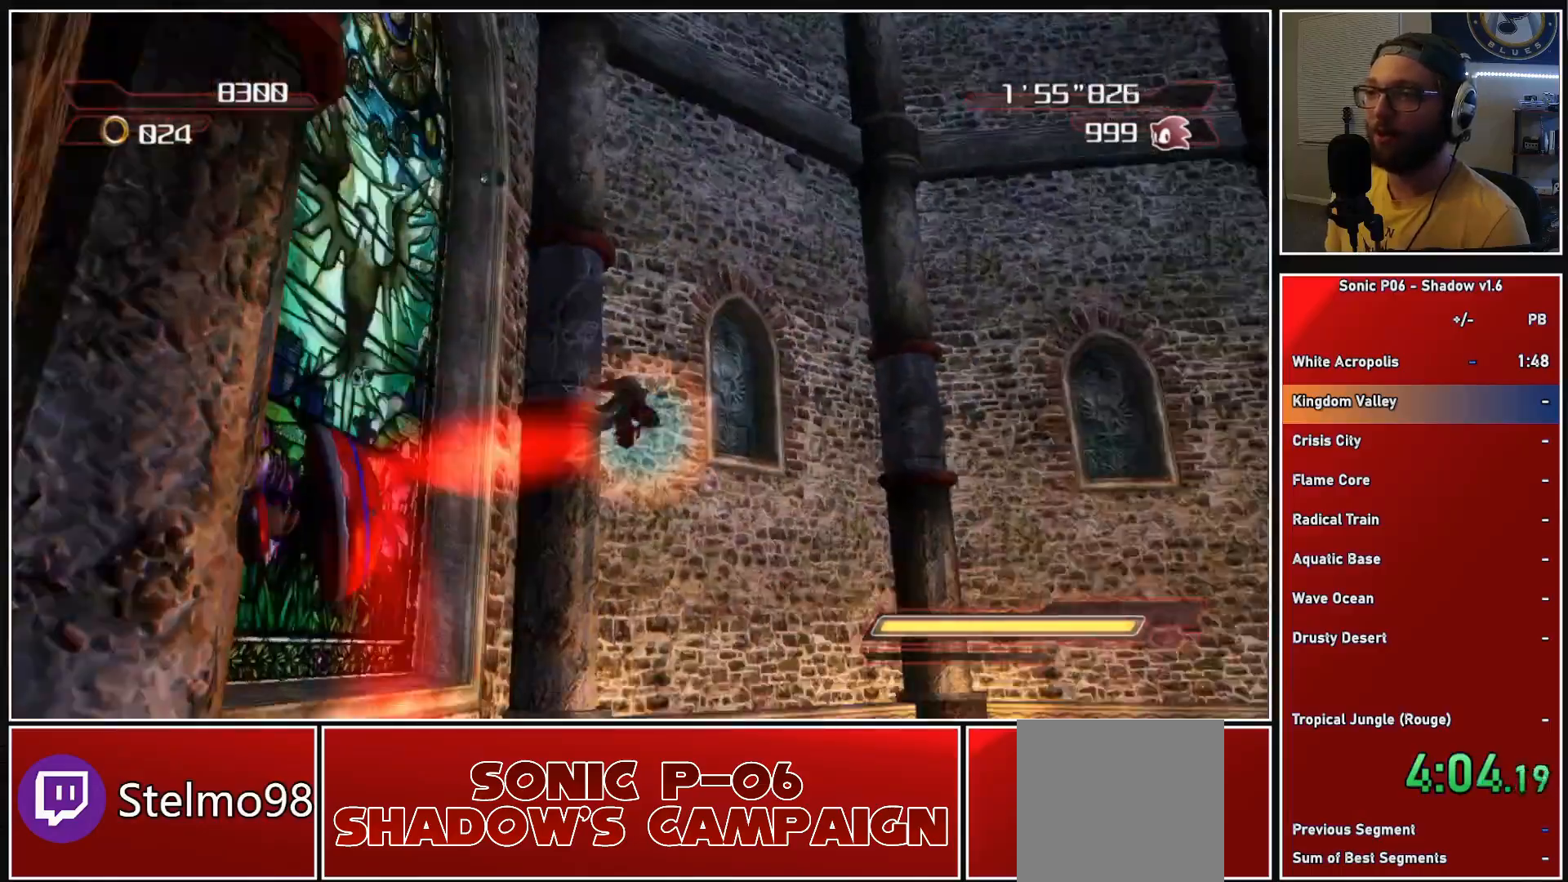
{"buttons": [], "left_stick": "up", "right_stick": "down-left", "events": [[33, "left_stick", "center"], [83, "A", "up"], [250, "left_stick", "up"], [367, "right_stick", "down-left"]]}
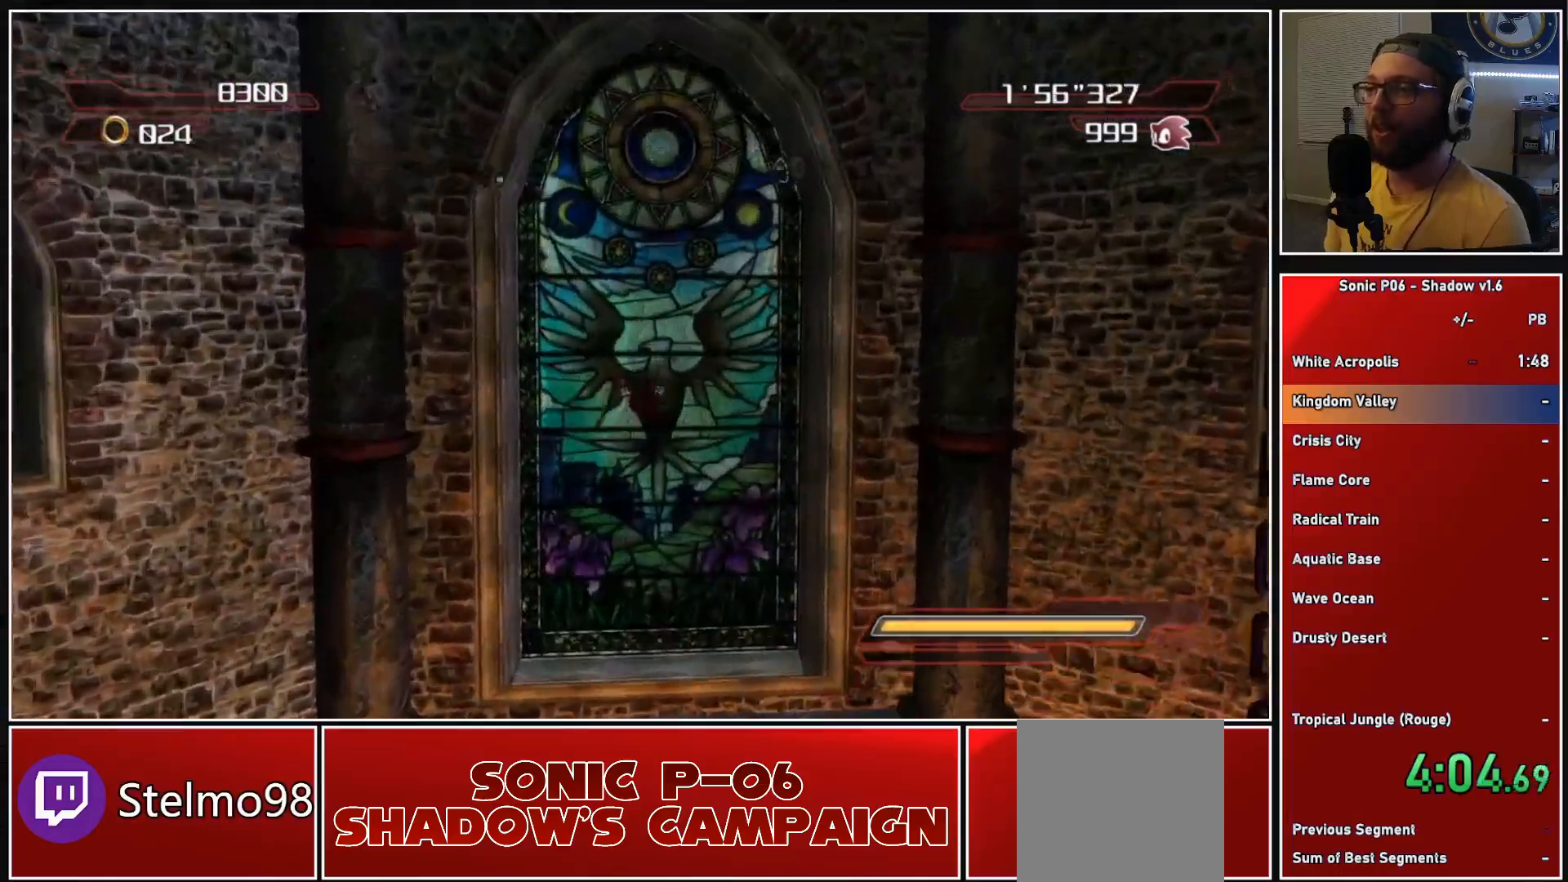
{"buttons": [], "left_stick": "up", "right_stick": "down-left", "events": []}
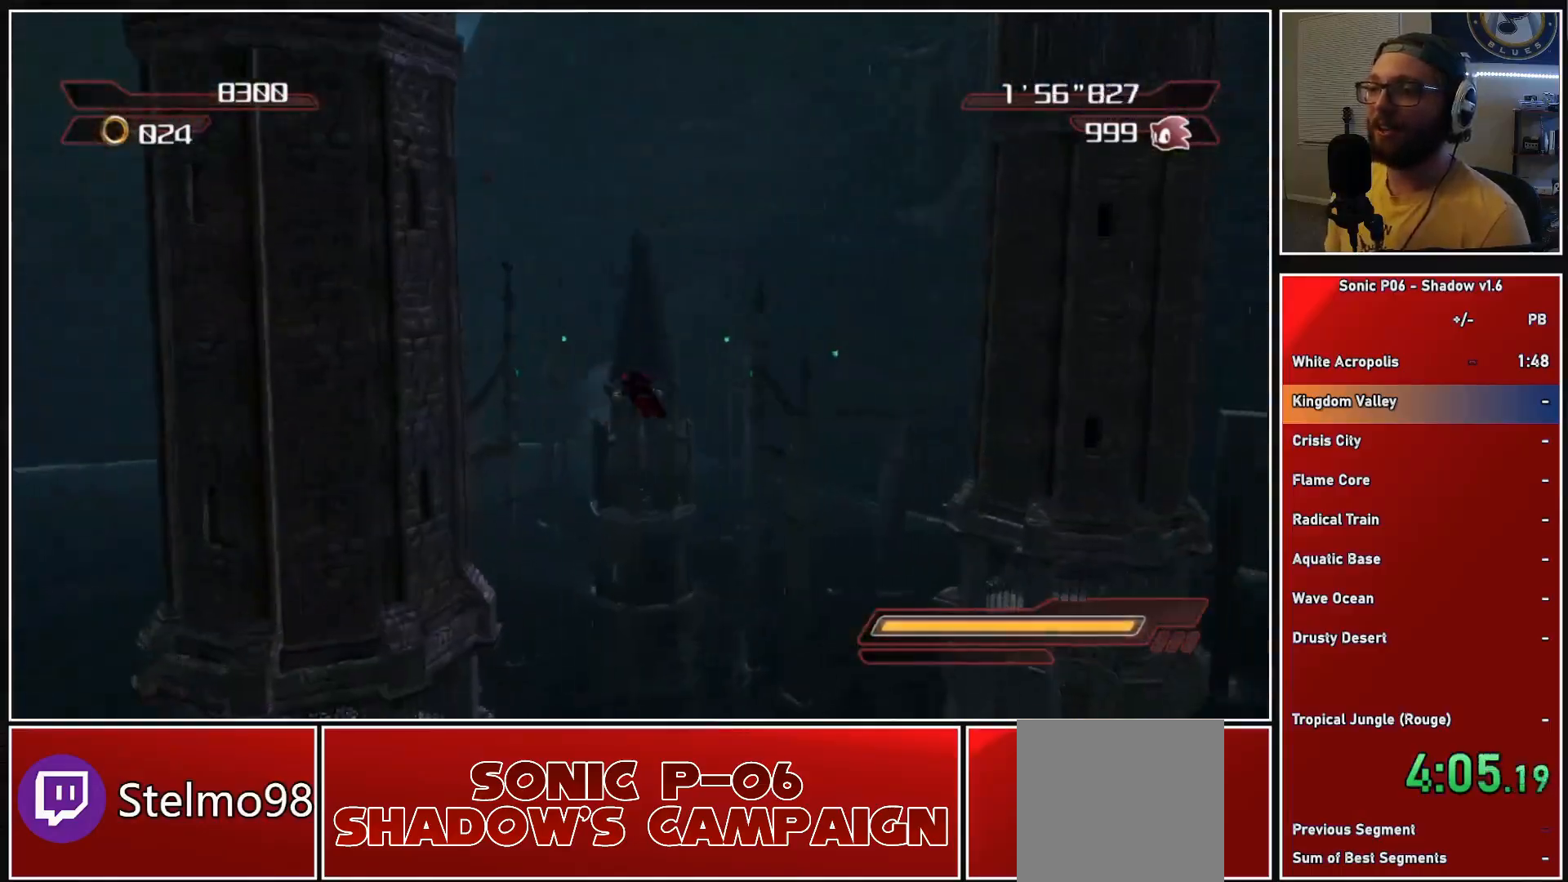
{"buttons": [], "left_stick": "up", "right_stick": "center", "events": [[450, "right_stick", "center"]]}
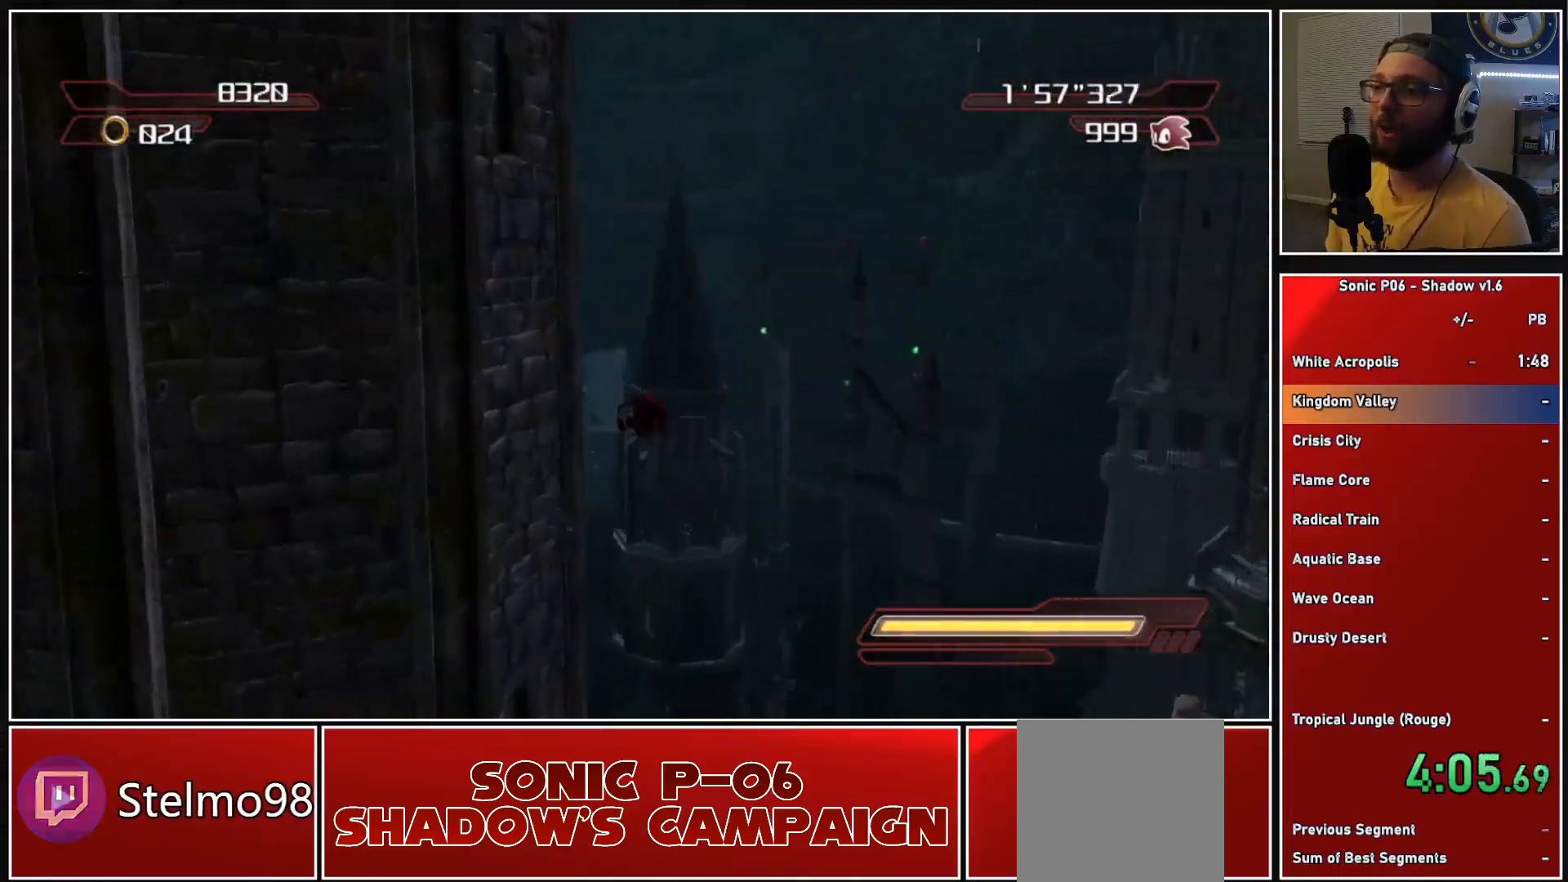
{"buttons": ["A"], "left_stick": "up", "right_stick": "center", "events": [[183, "A", "down"], [267, "A", "up"], [350, "A", "down"], [433, "A", "up"], [500, "A", "down"]]}
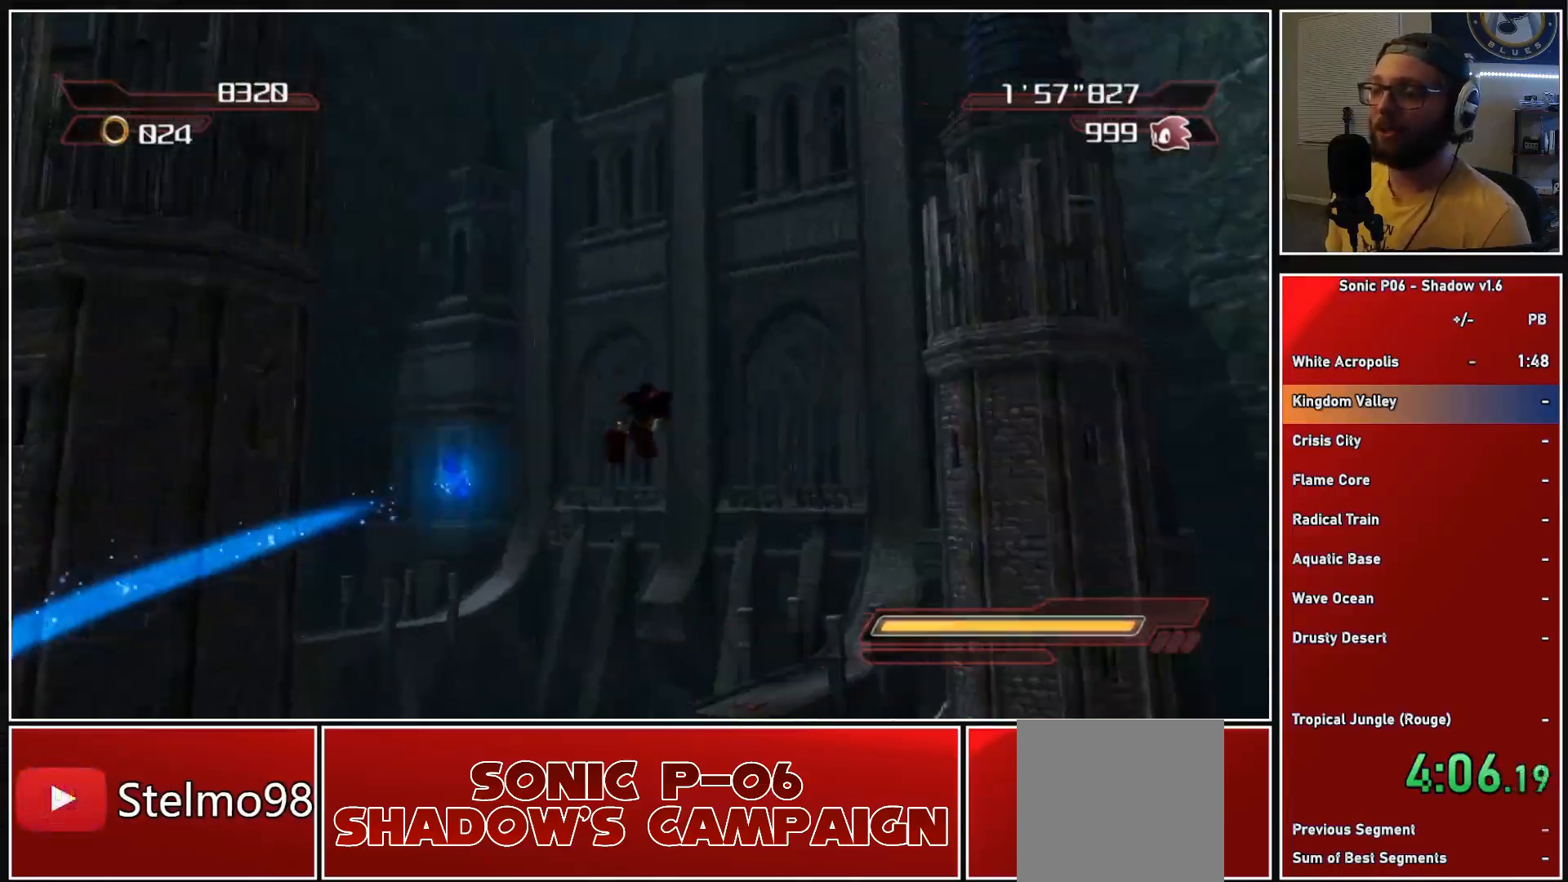
{"buttons": [], "left_stick": "up", "right_stick": "center", "events": [[133, "A", "up"]]}
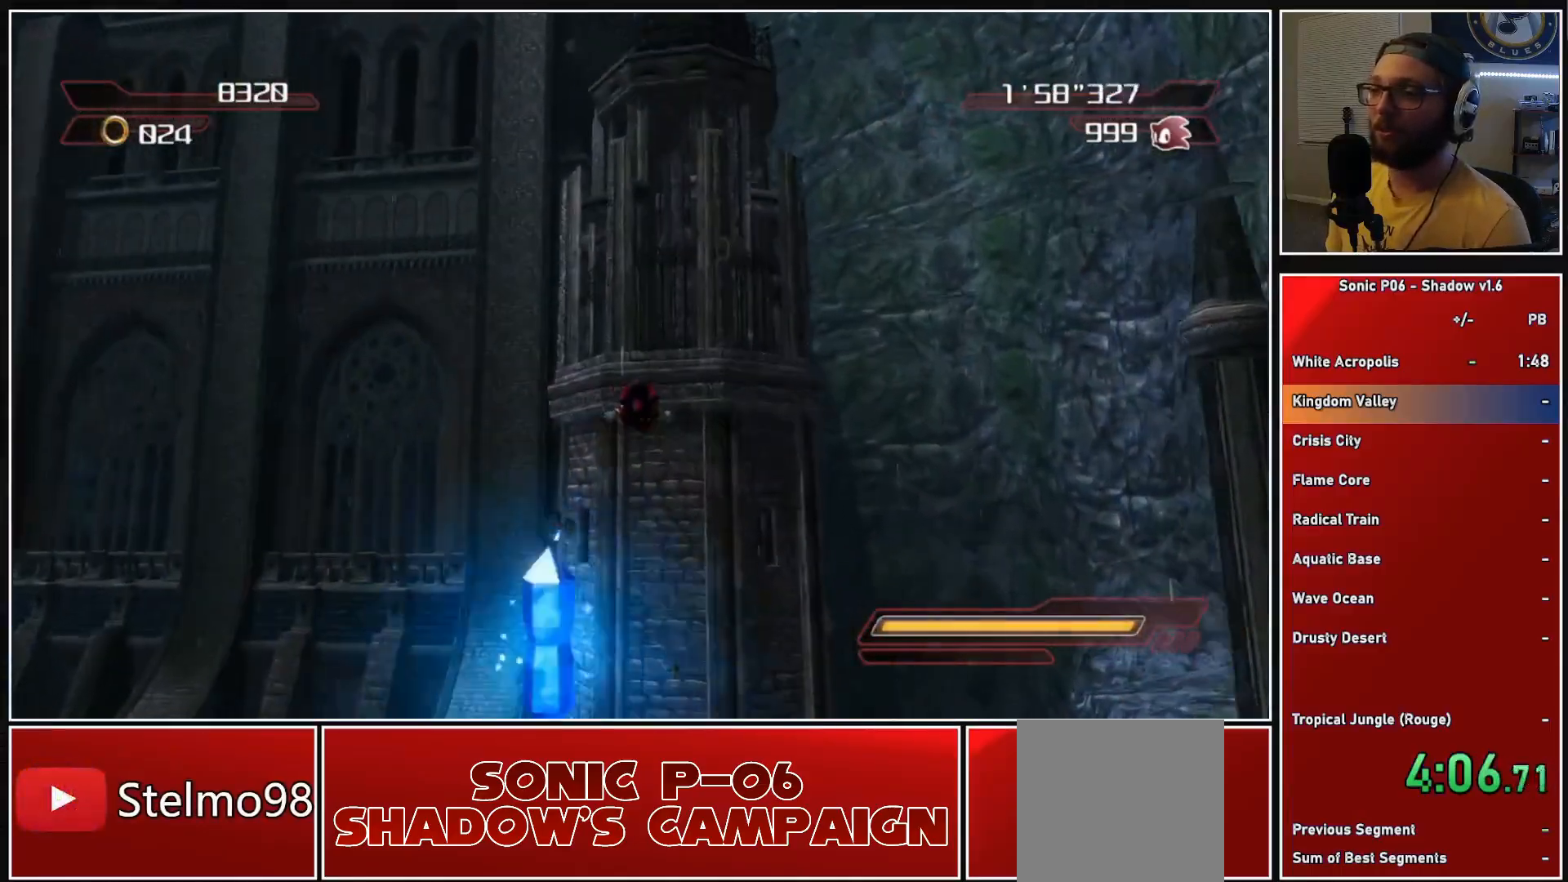
{"buttons": [], "left_stick": "up", "right_stick": "center", "events": []}
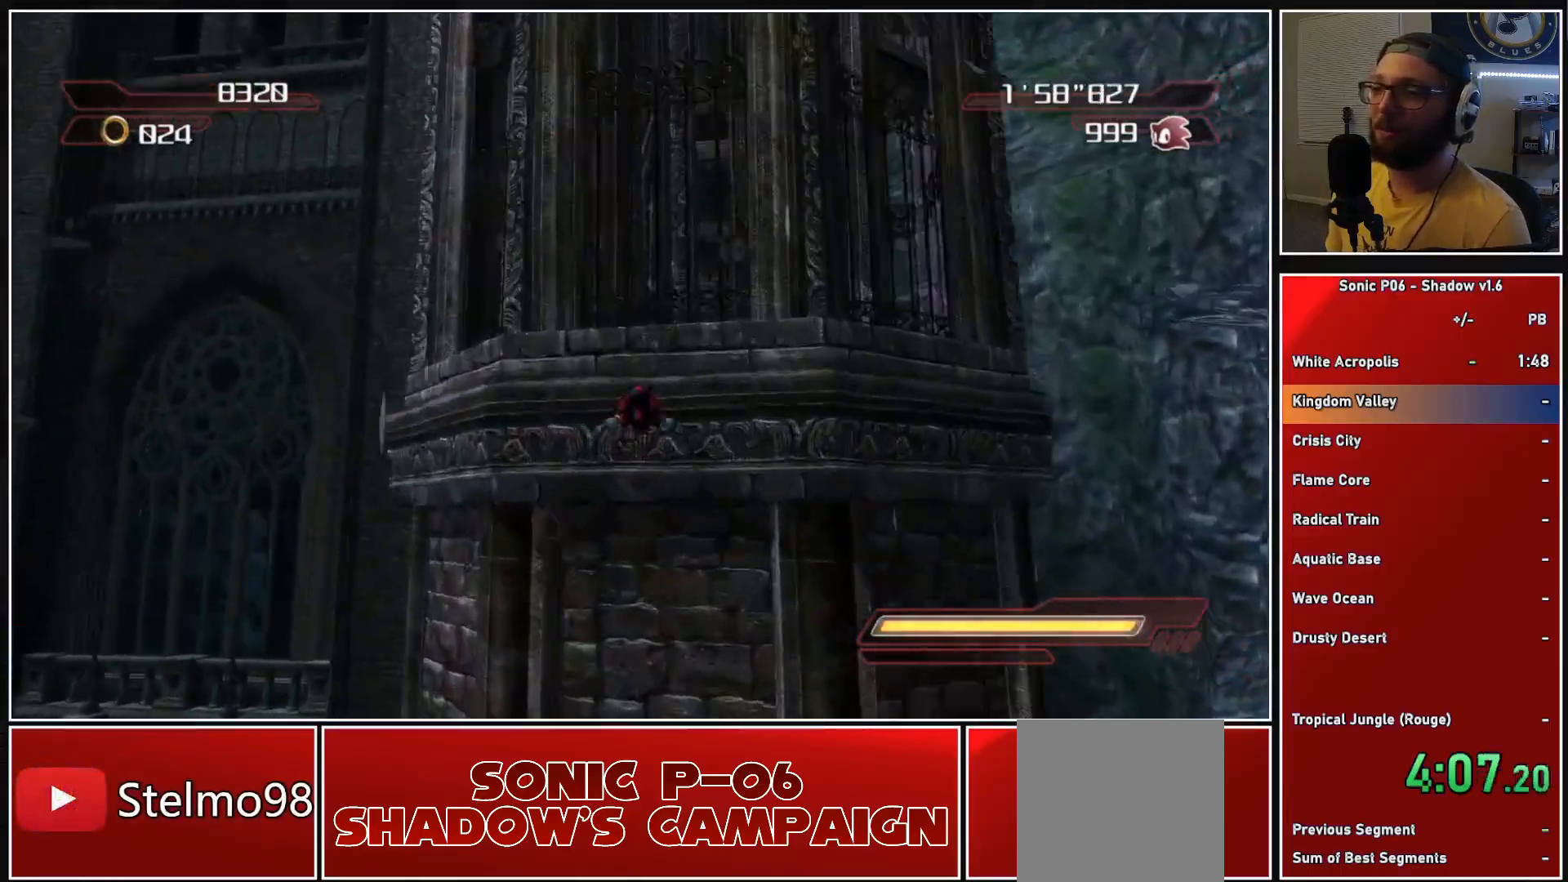
{"buttons": [], "left_stick": "up-left", "right_stick": "center", "events": [[167, "X", "down"], [167, "left_stick", "up-left"], [267, "X", "up"], [367, "A", "down"], [450, "A", "up"]]}
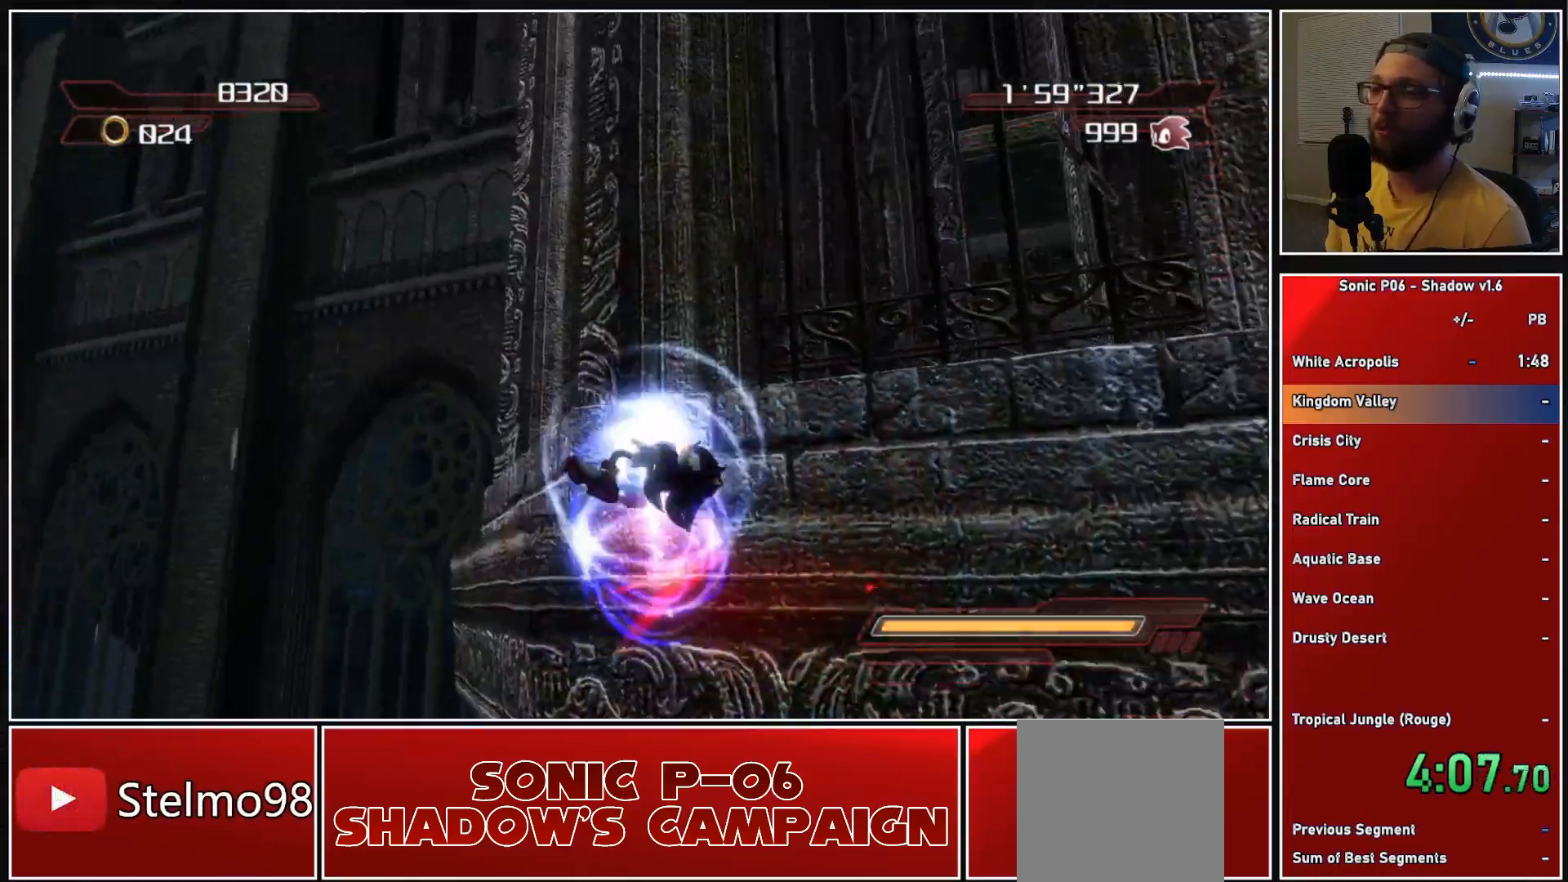
{"buttons": [], "left_stick": "up-right", "right_stick": "center", "events": [[33, "A", "down"], [67, "left_stick", "up-right"], [117, "A", "up"], [200, "A", "down"], [317, "A", "up"]]}
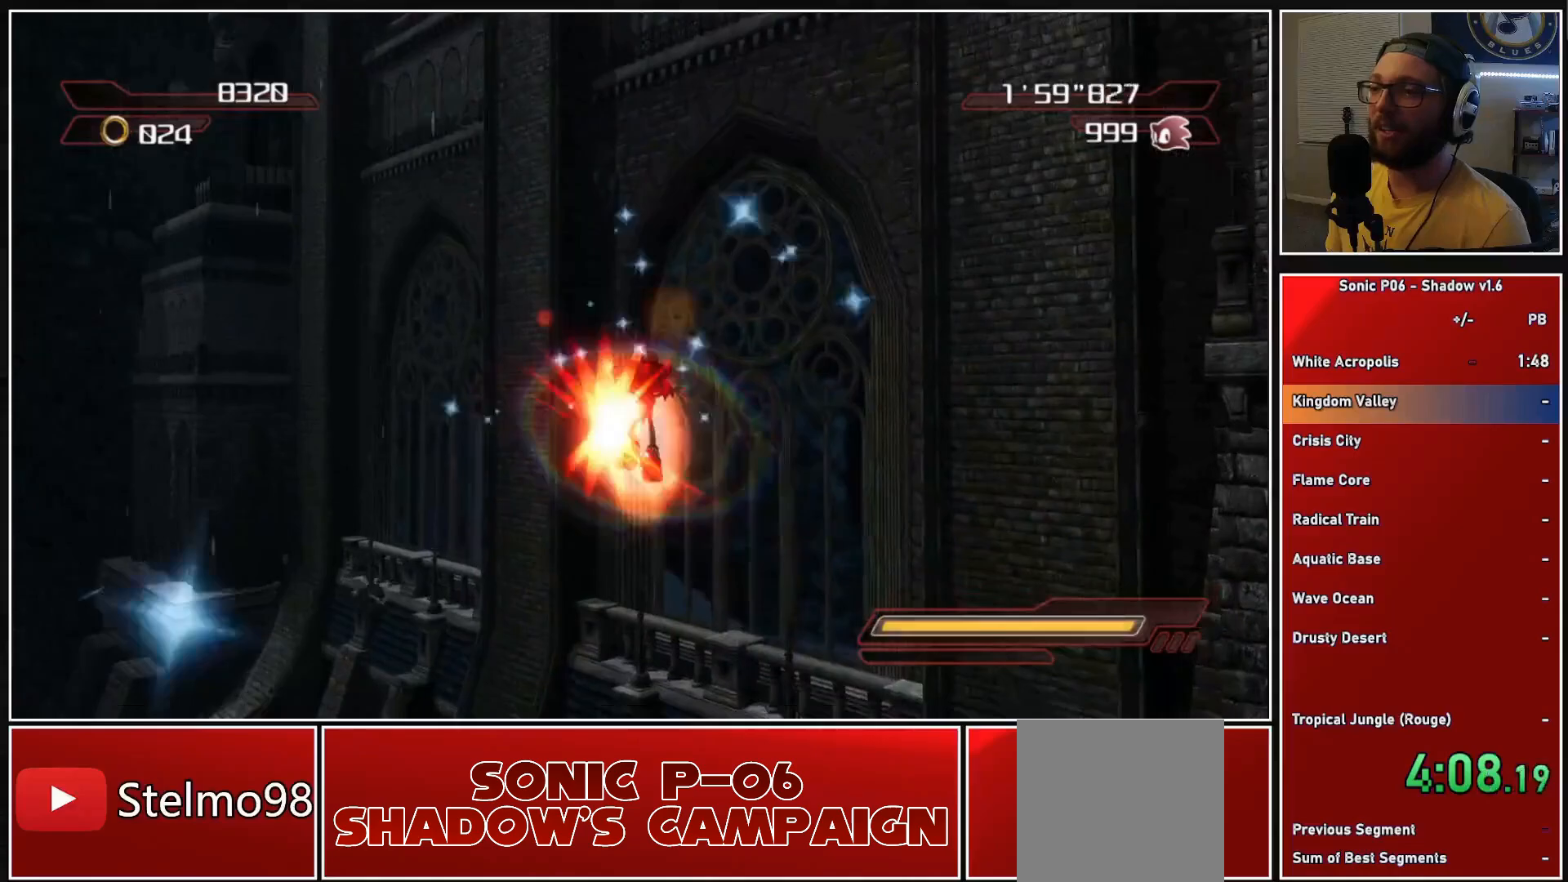
{"buttons": [], "left_stick": "up", "right_stick": "center", "events": [[17, "right_stick", "down"], [217, "left_stick", "up"], [267, "right_stick", "center"]]}
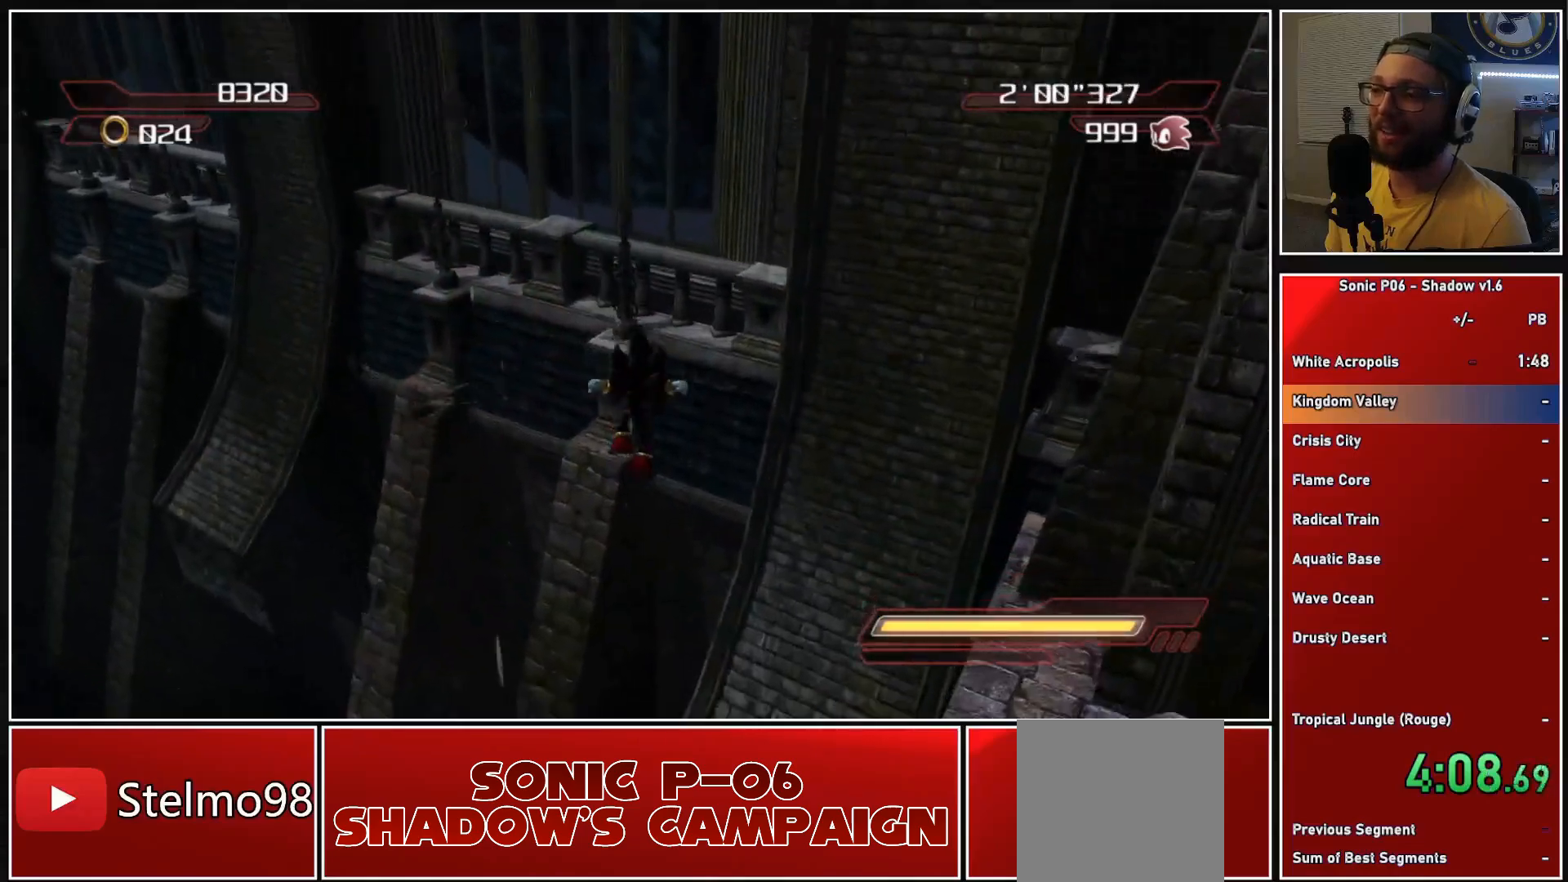
{"buttons": [], "left_stick": "up", "right_stick": "center", "events": []}
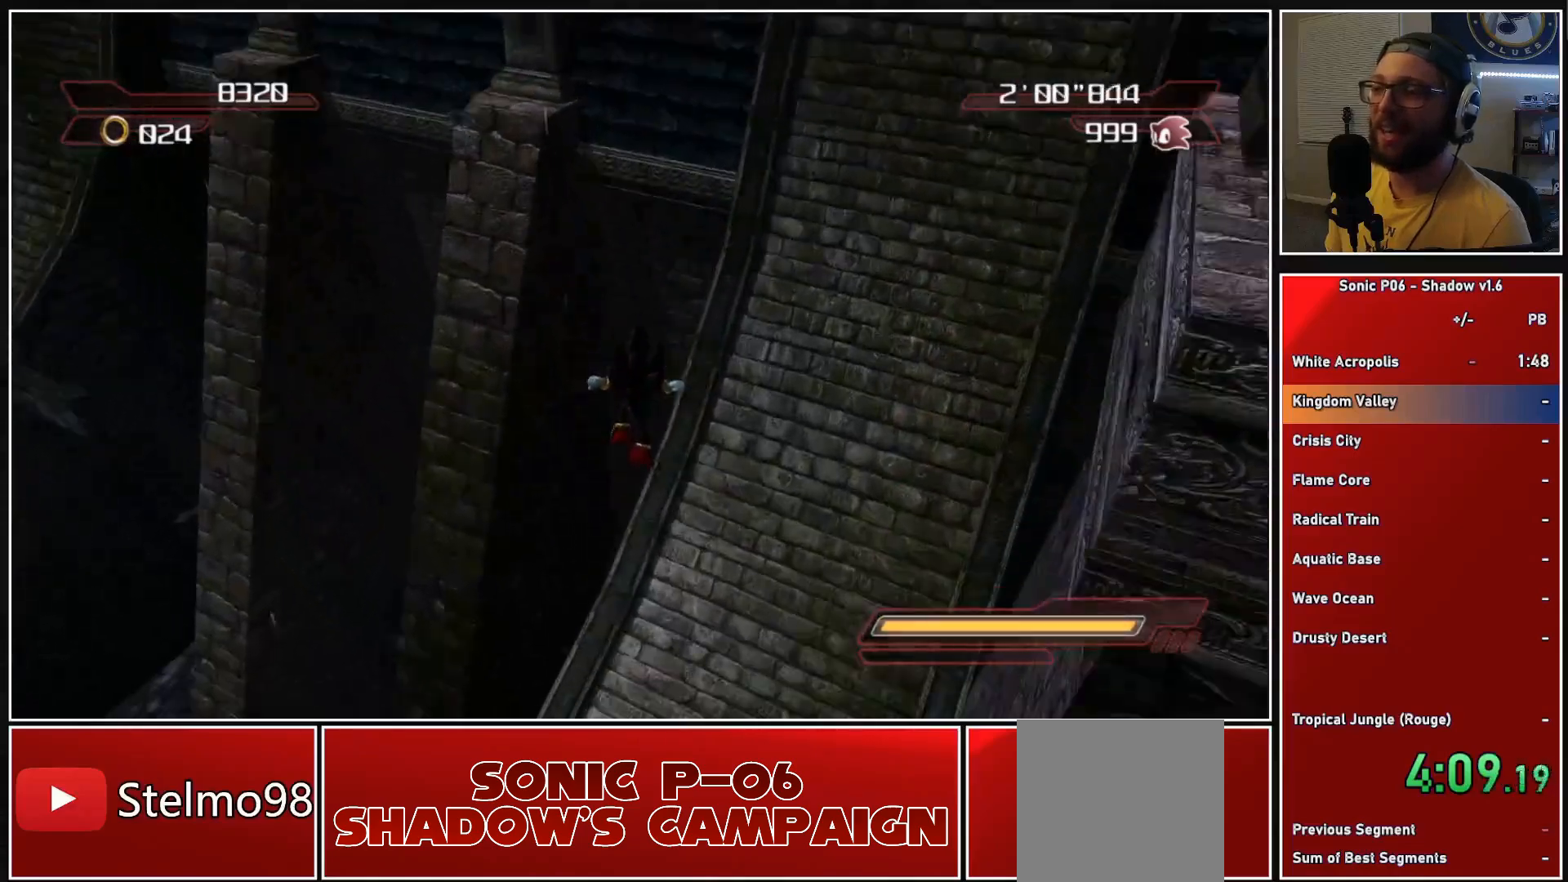
{"buttons": ["A", "X"], "left_stick": "up-left", "right_stick": "center", "events": [[350, "left_stick", "up-left"], [433, "A", "down"], [433, "X", "down"]]}
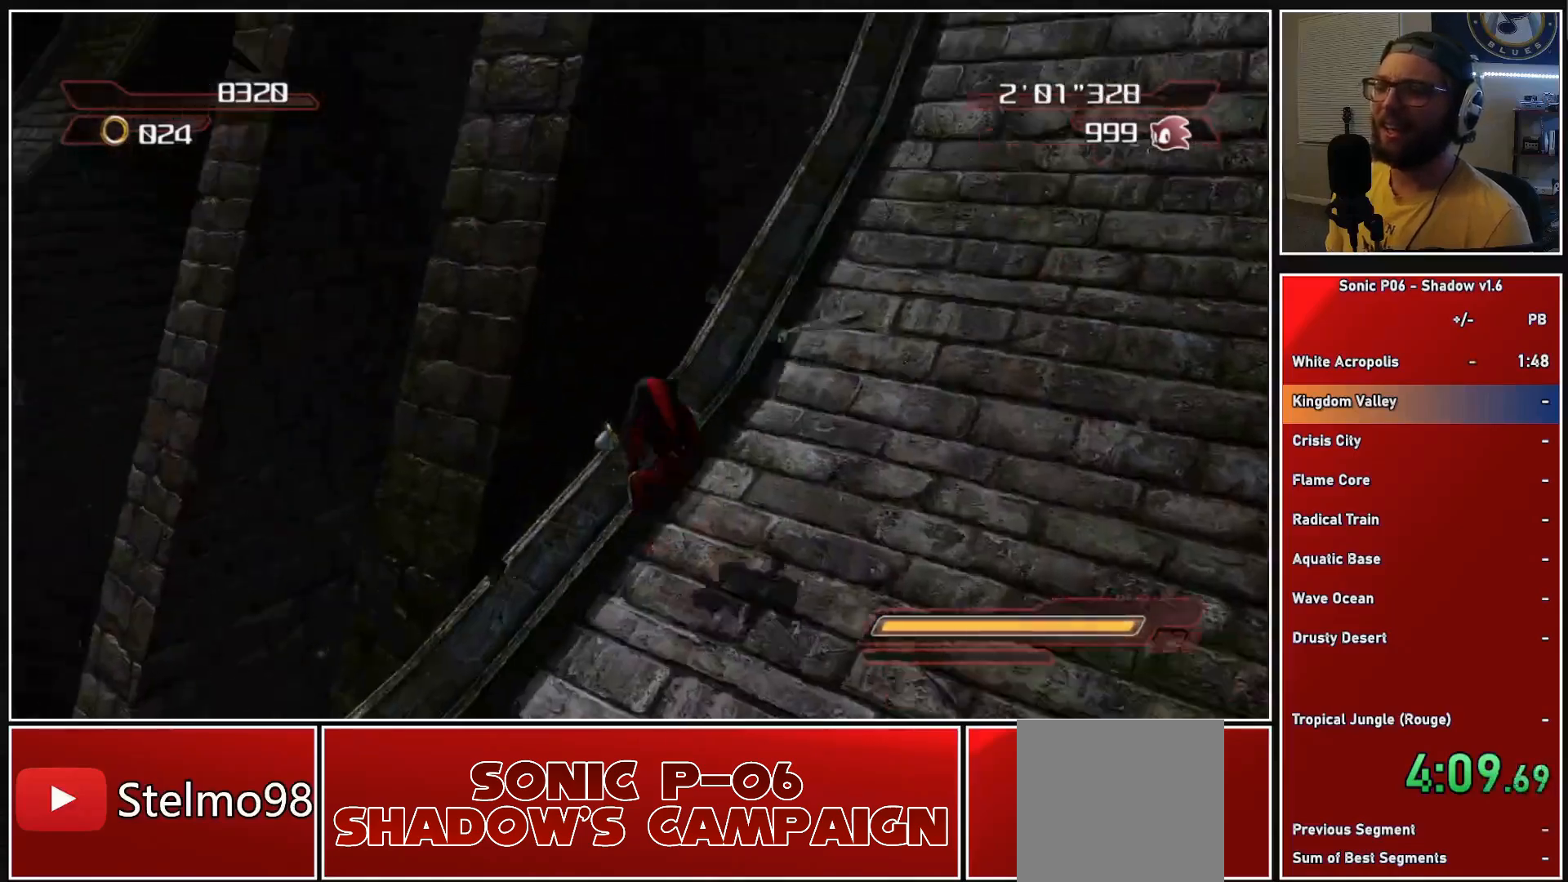
{"buttons": ["A"], "left_stick": "up", "right_stick": "center", "events": [[267, "A", "up"], [283, "X", "up"], [400, "A", "down"], [433, "left_stick", "up"]]}
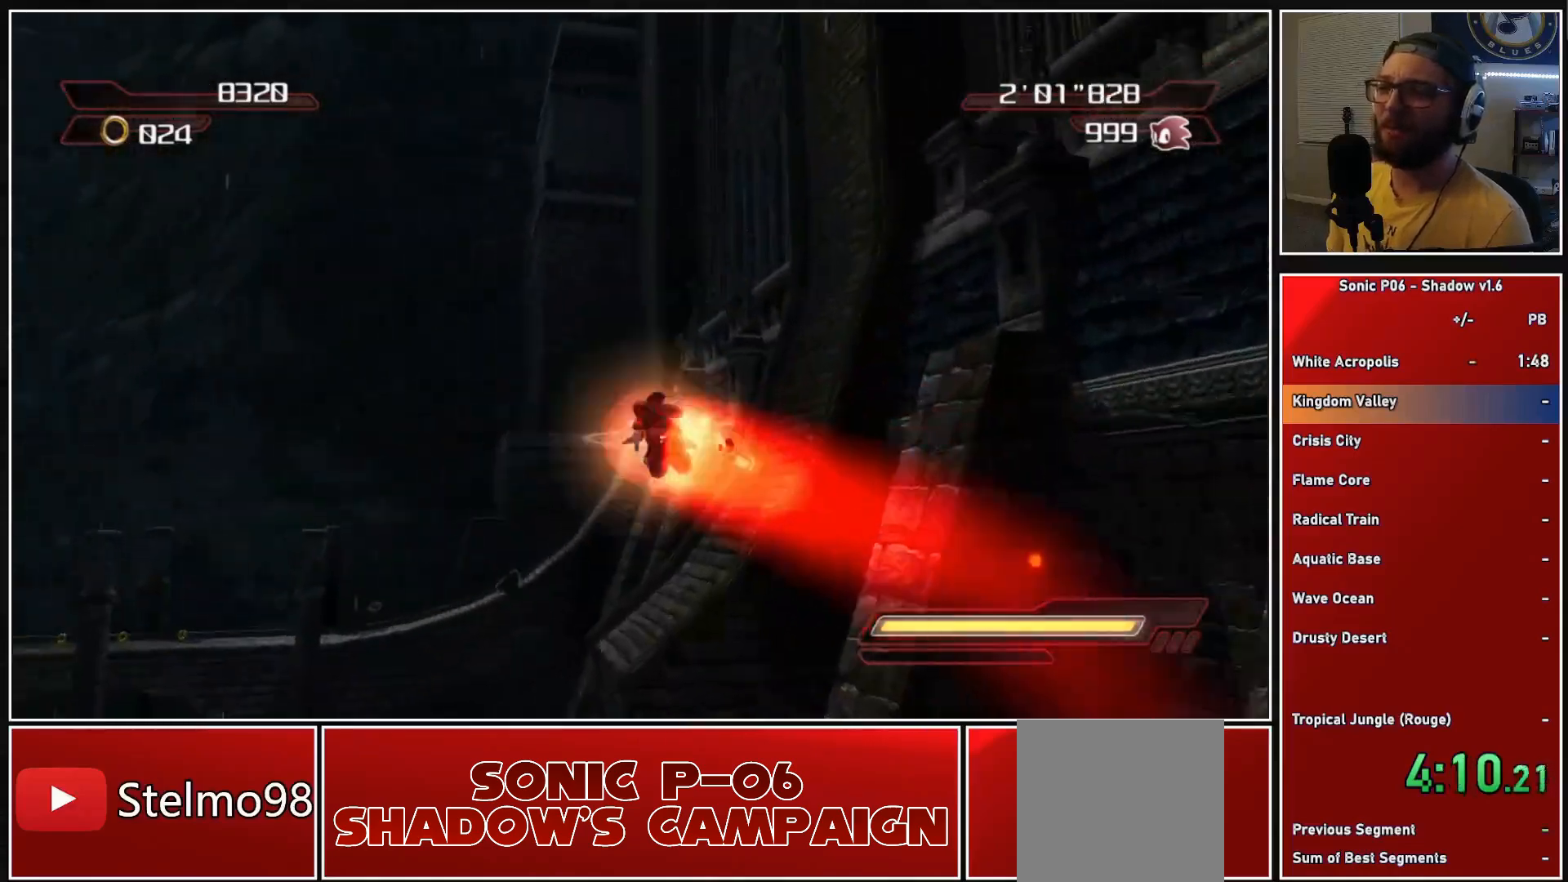
{"buttons": [], "left_stick": "up", "right_stick": "center", "events": [[100, "A", "up"], [200, "left_stick", "up-right"], [450, "left_stick", "up"]]}
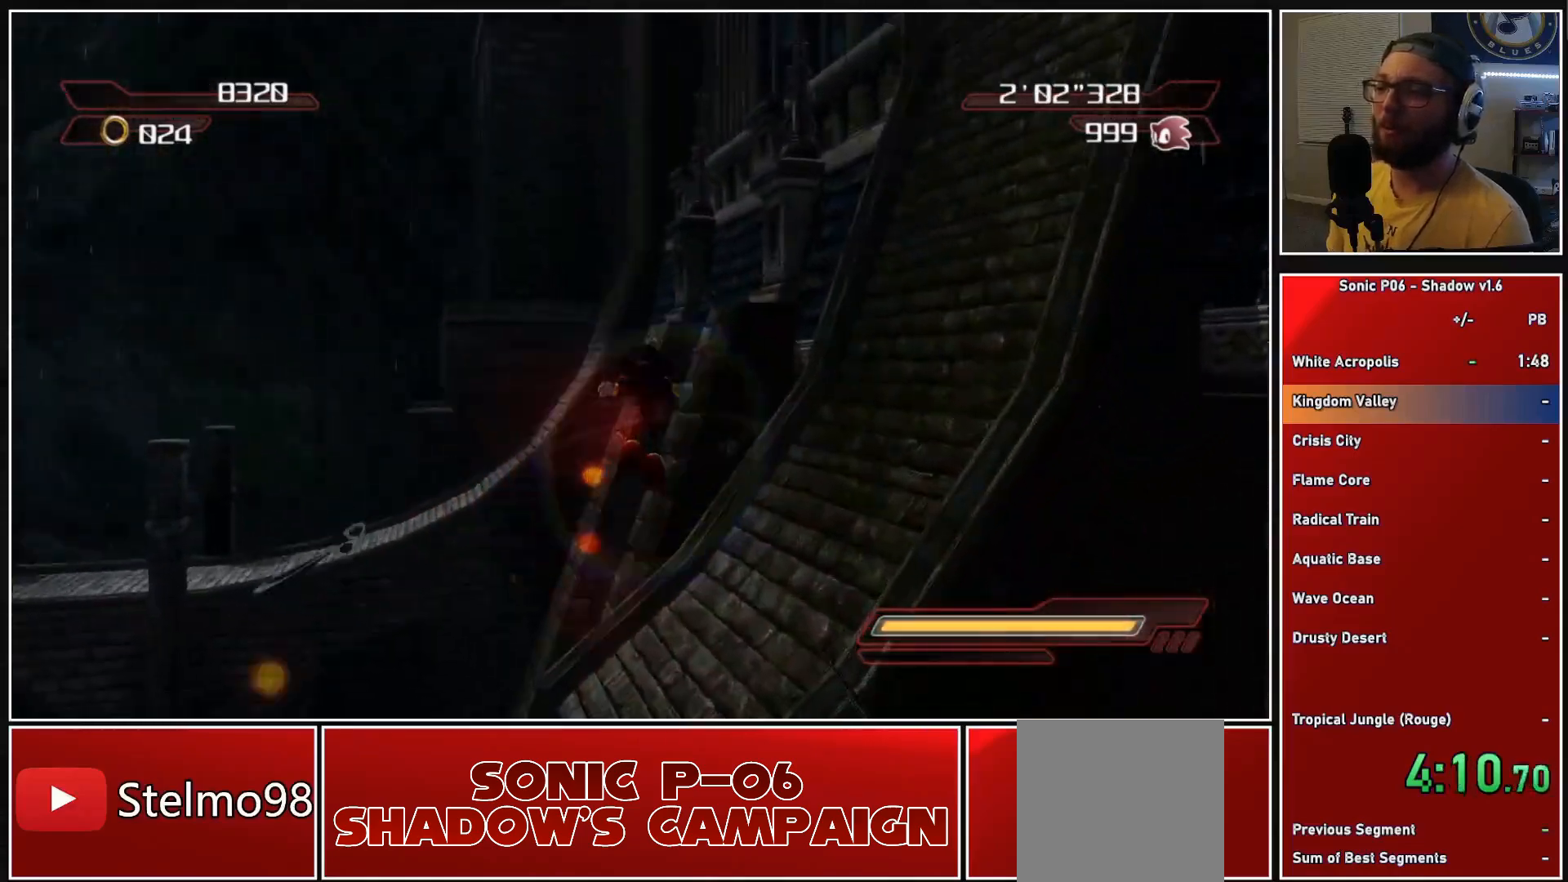
{"buttons": [], "left_stick": "up-left", "right_stick": "center", "events": [[450, "left_stick", "up-left"]]}
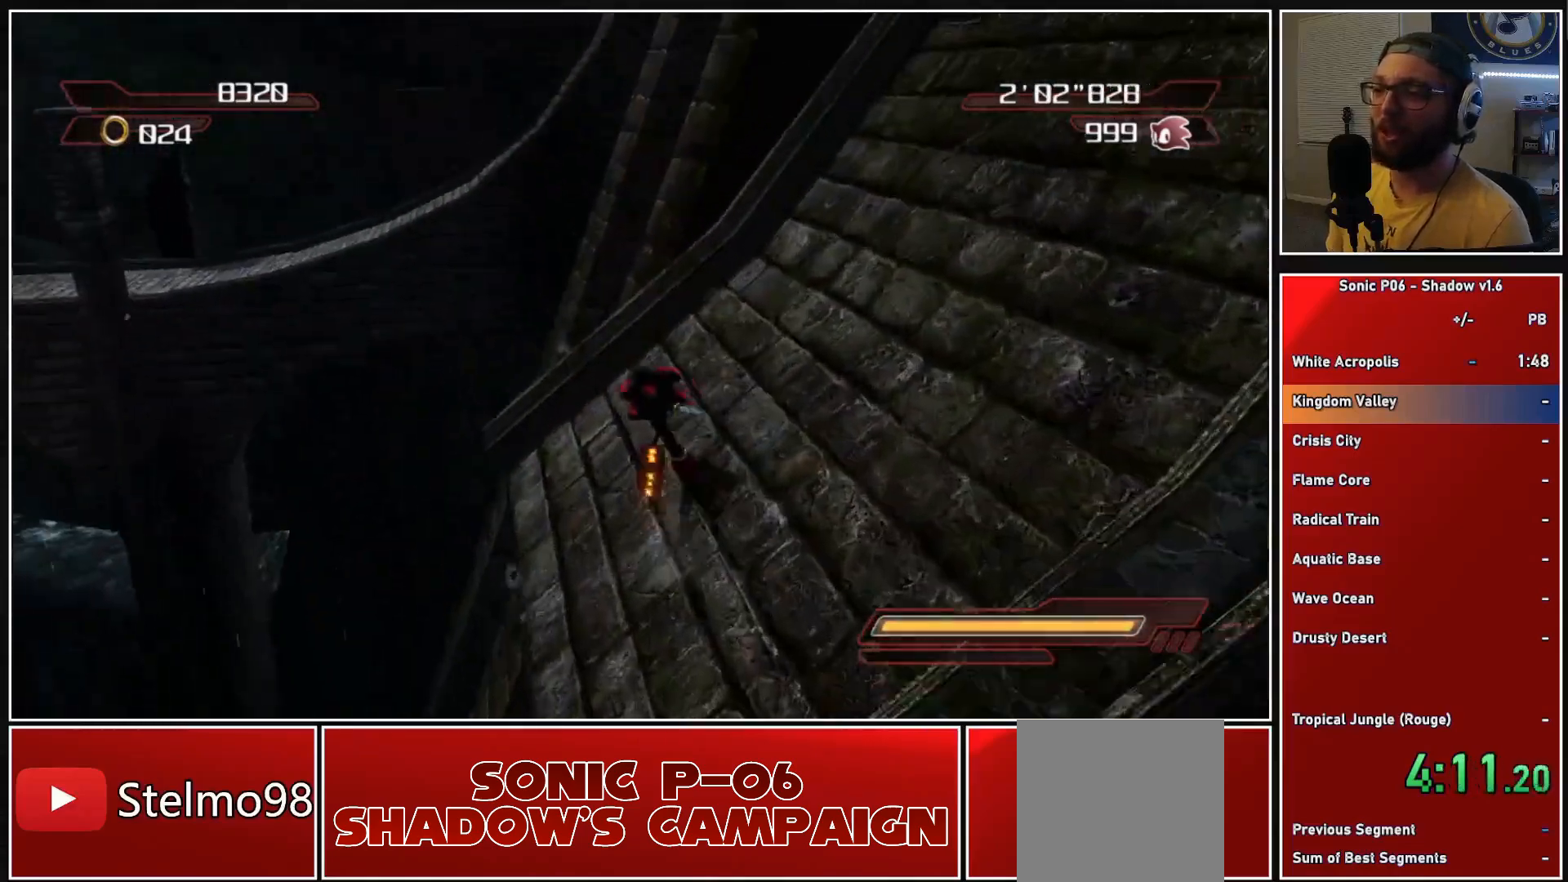
{"buttons": ["A"], "left_stick": "up-left", "right_stick": "center", "events": [[17, "A", "down"], [433, "A", "up"], [483, "A", "down"]]}
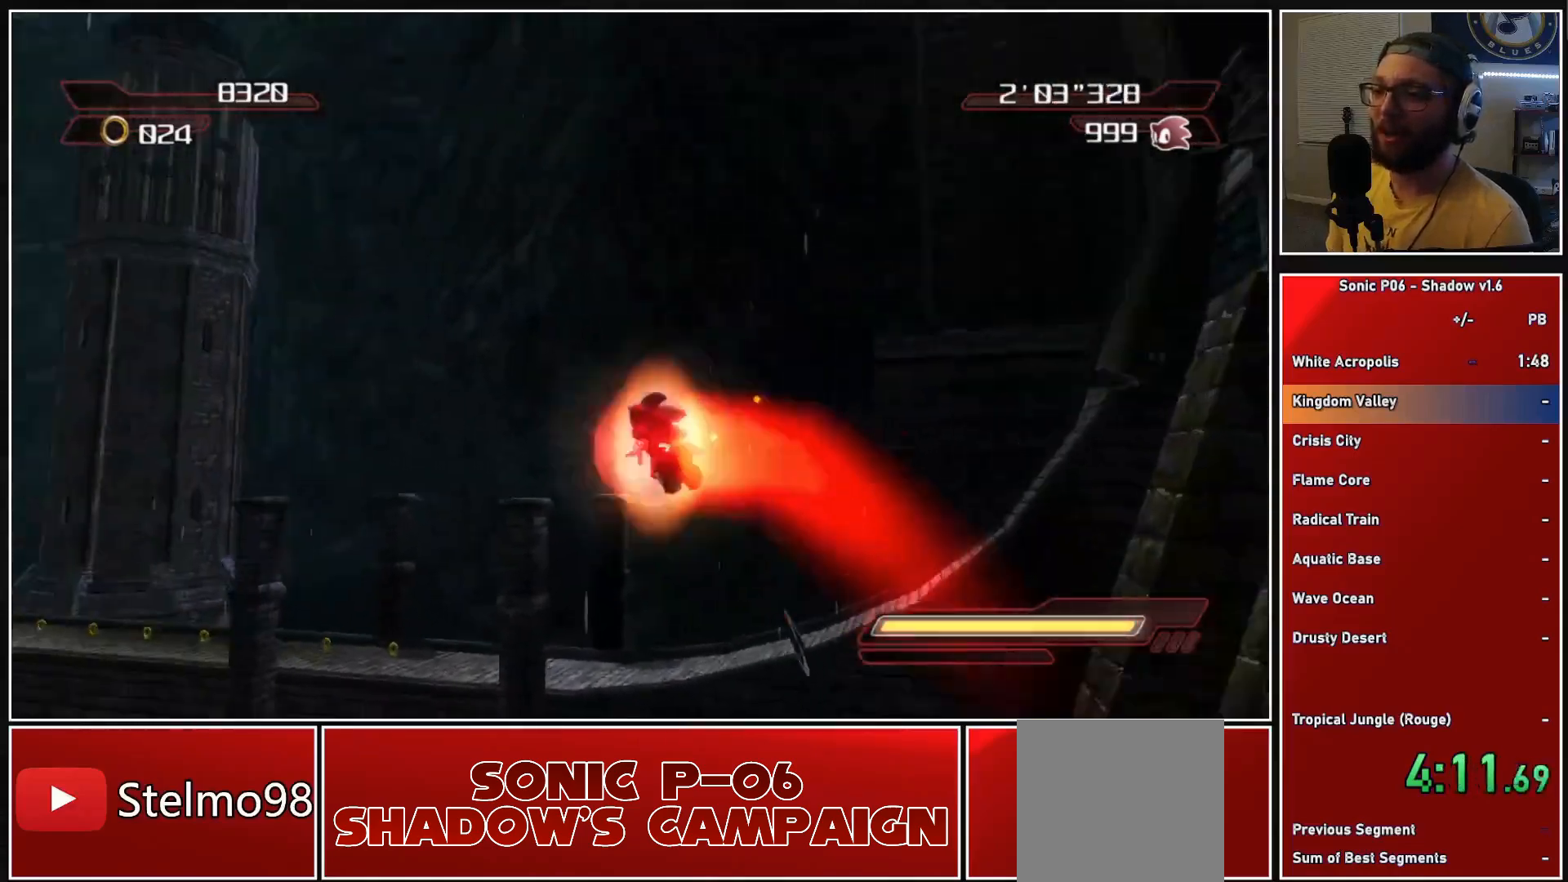
{"buttons": [], "left_stick": "up", "right_stick": "center", "events": [[250, "A", "up"], [267, "left_stick", "up"]]}
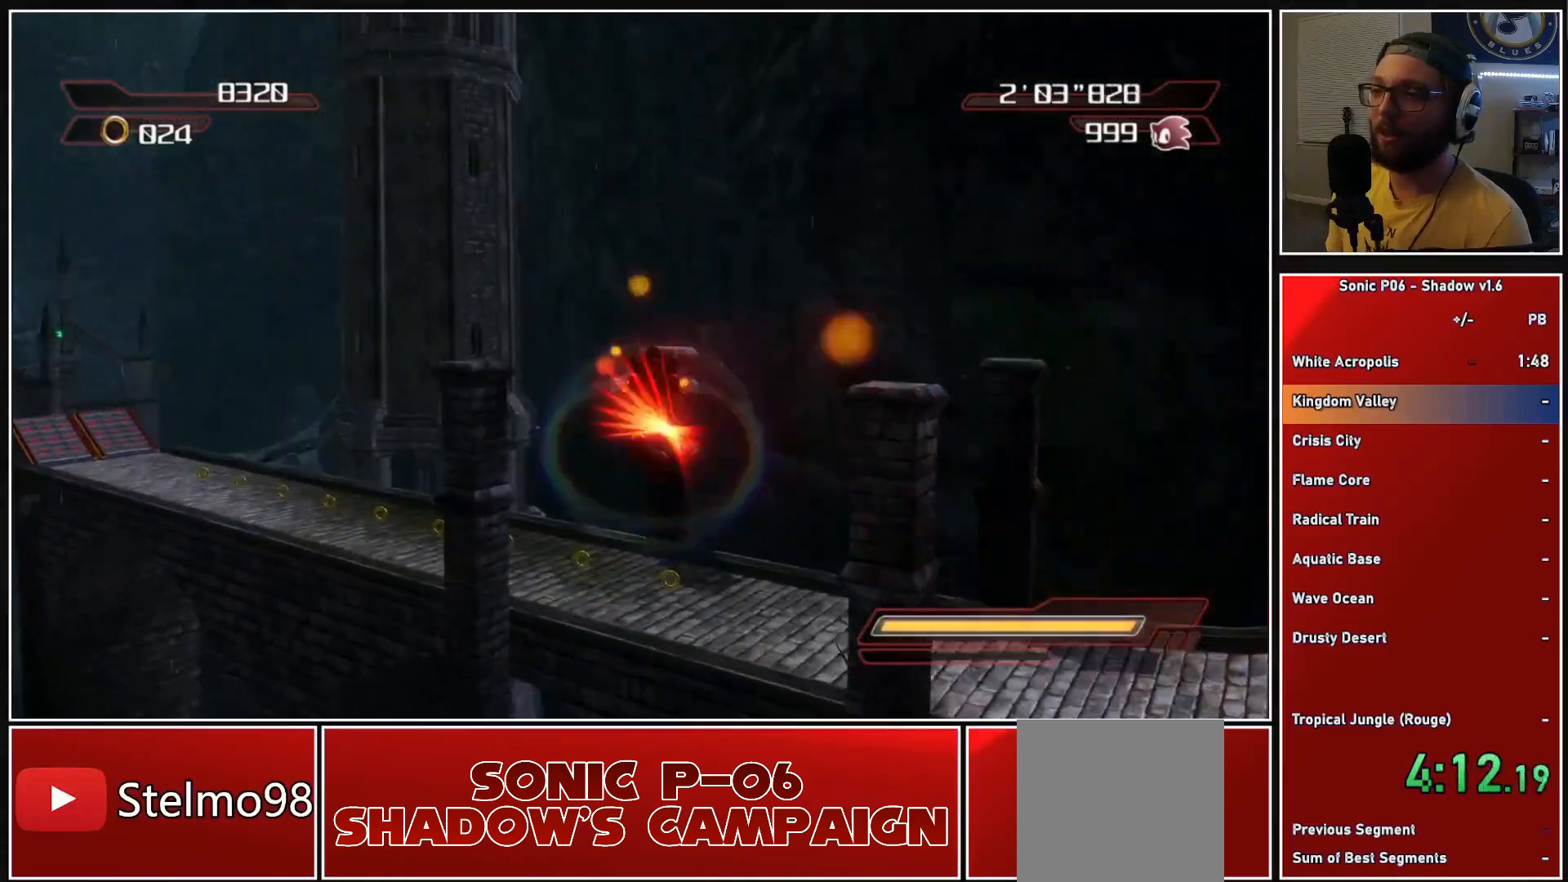
{"buttons": [], "left_stick": "up-left", "right_stick": "center", "events": [[100, "A", "down"], [100, "X", "down"], [267, "left_stick", "up-left"], [317, "A", "up"], [350, "X", "up"]]}
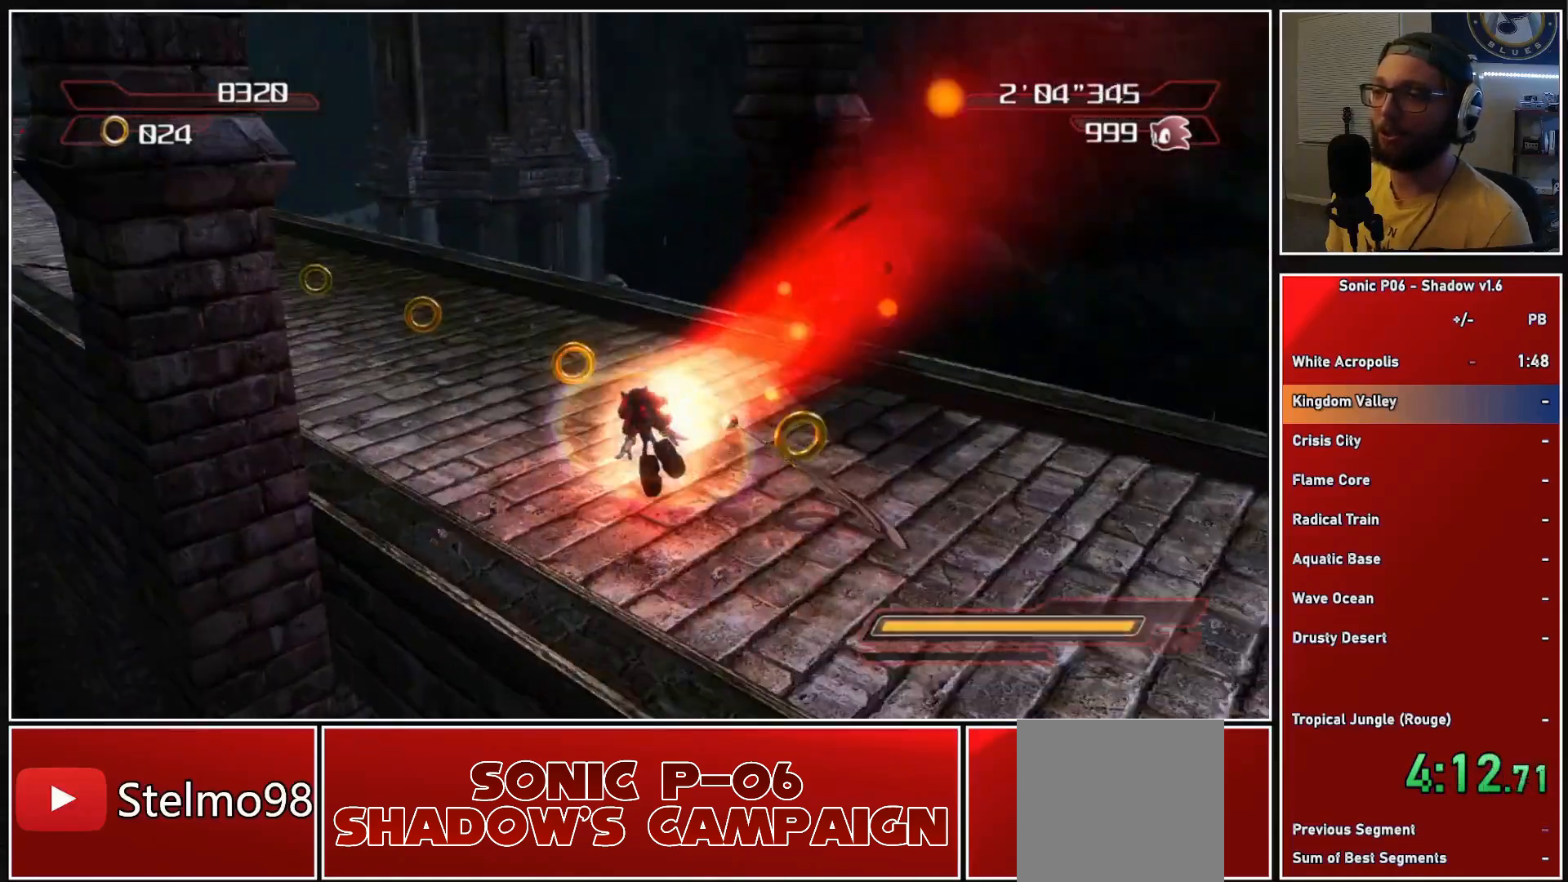
{"buttons": [], "left_stick": "up", "right_stick": "center", "events": [[67, "Y", "down"], [150, "Y", "up"], [250, "Y", "down"], [300, "left_stick", "up"], [333, "Y", "up"]]}
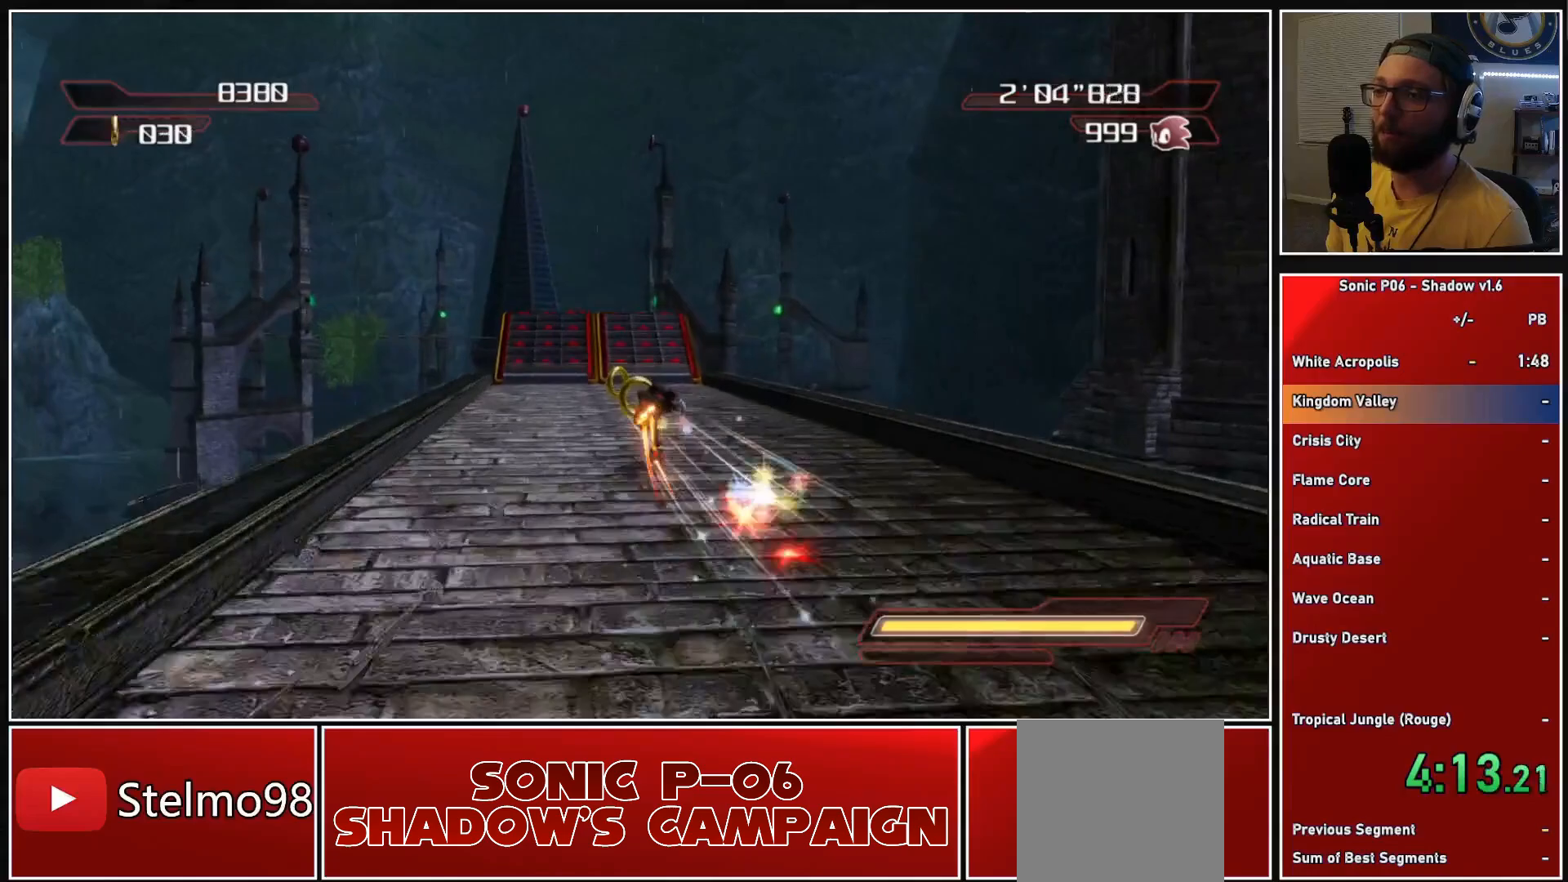
{"buttons": [], "left_stick": "up", "right_stick": "center", "events": [[117, "X", "down"], [183, "X", "up"]]}
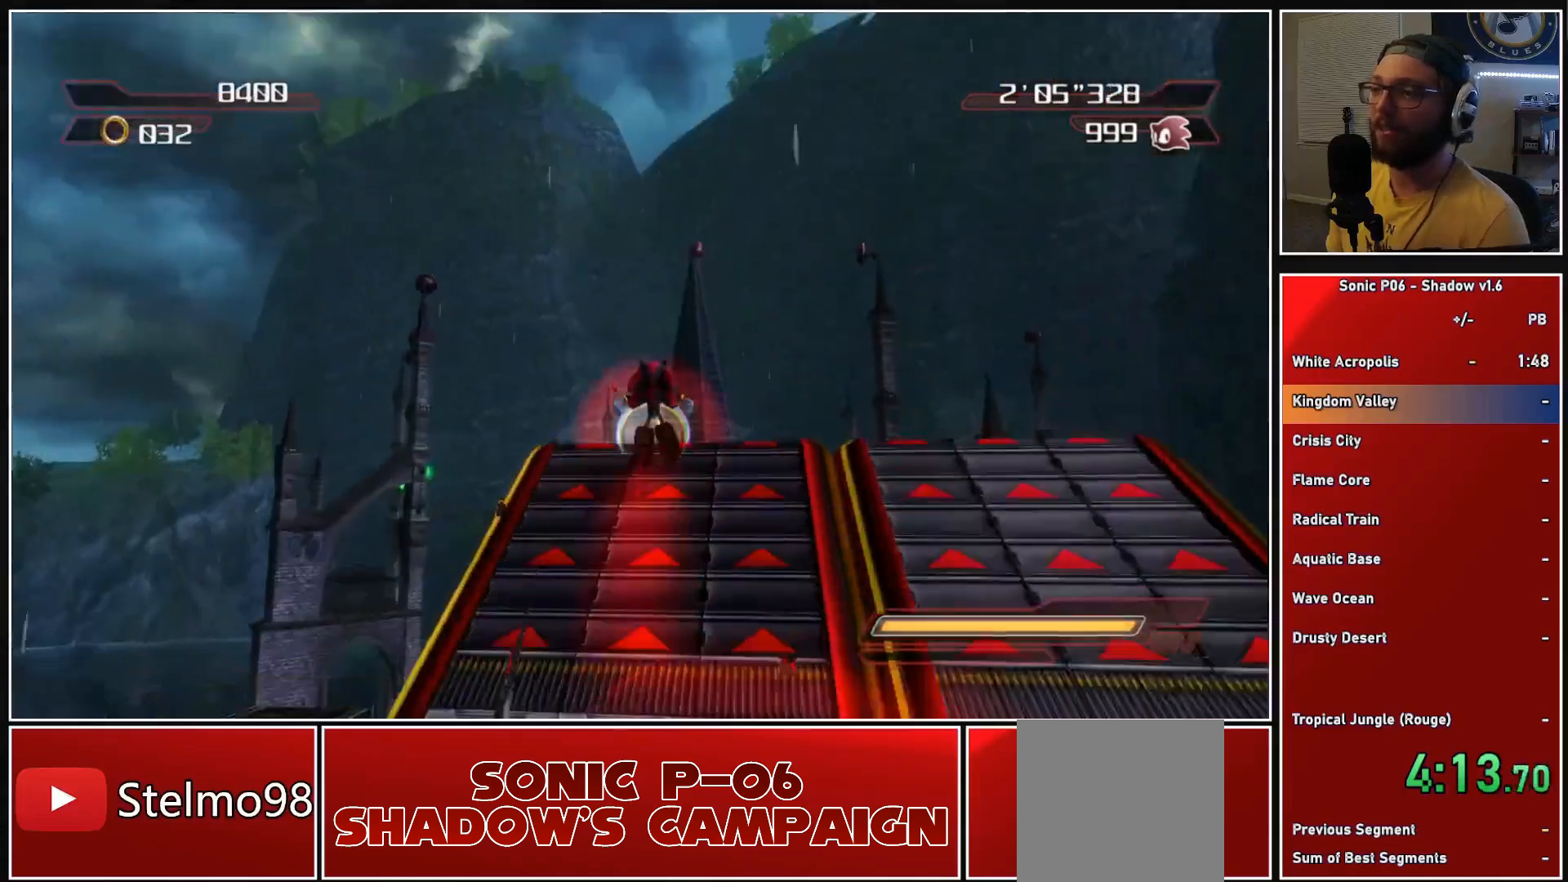
{"buttons": [], "left_stick": "center", "right_stick": "center", "events": [[50, "left_stick", "center"]]}